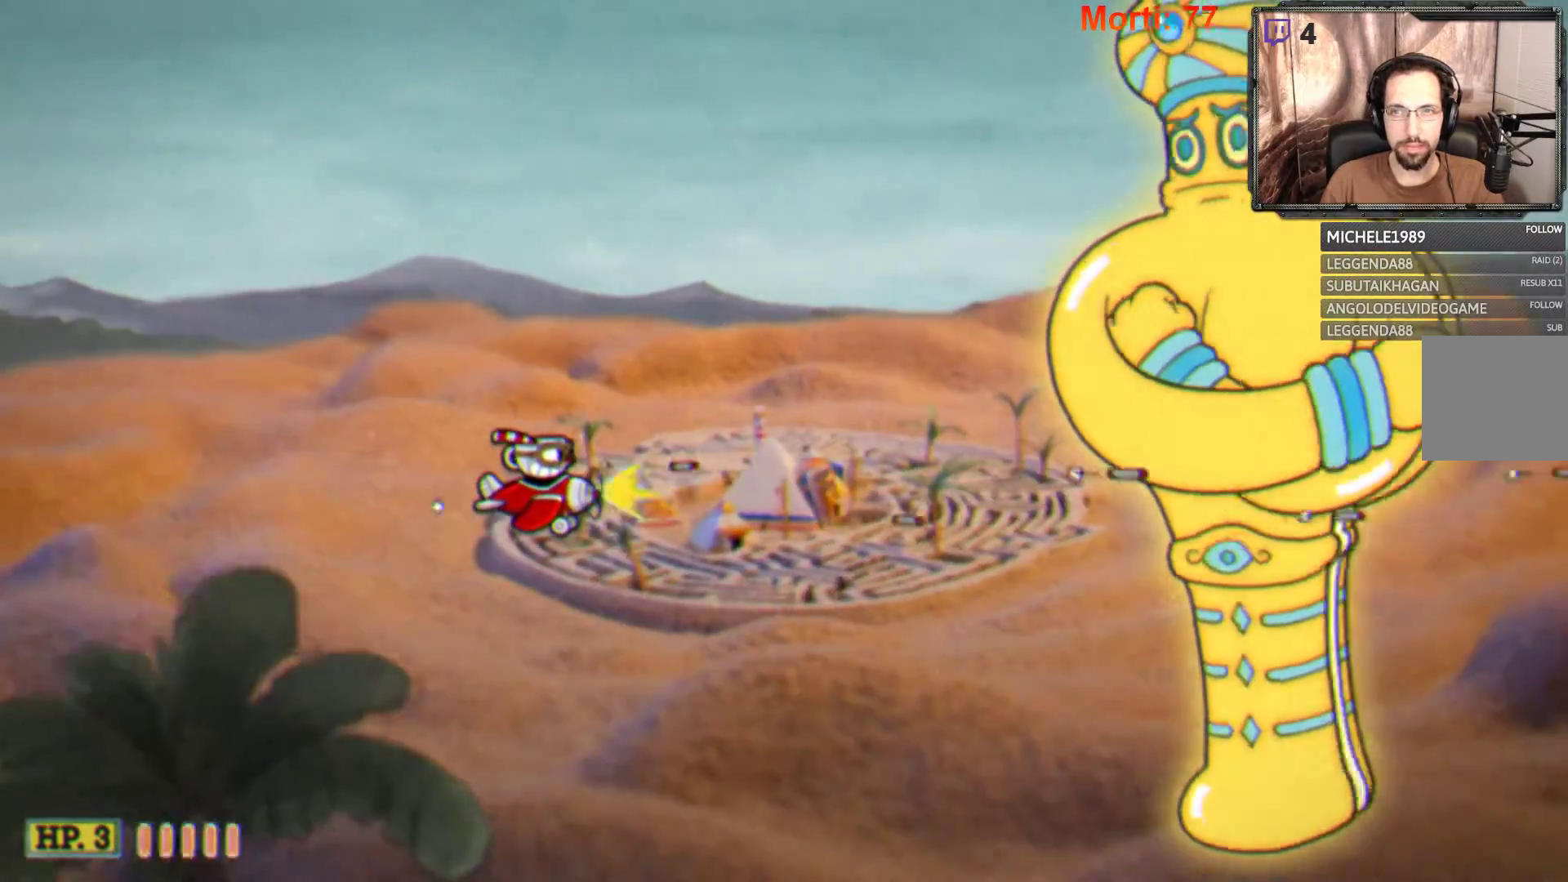
Gameplay with a controller (Xbox layout); each line is a JSON object with the inputs held at the frame after it. "events" lists button and stick changes between this image and that frame as [ms after this image, input, new state], when the widget could be followed in between. Not read: L3 R3.
{"buttons": ["L2"], "left_stick": "center", "right_stick": "center", "events": []}
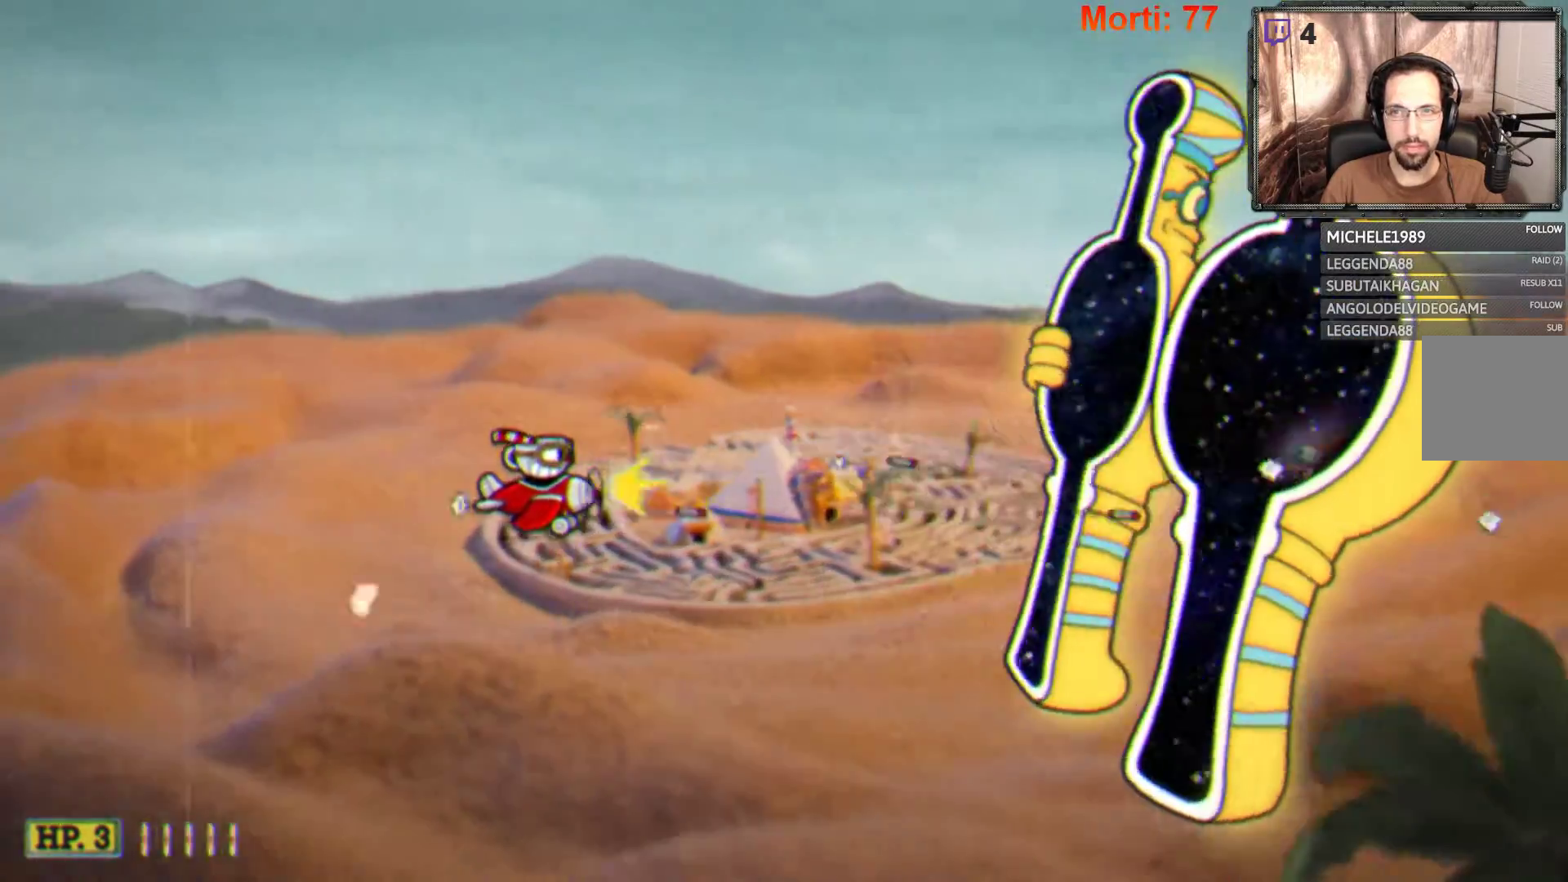
{"buttons": ["L2"], "left_stick": "left", "right_stick": "center", "events": [[500, "left_stick", "left"]]}
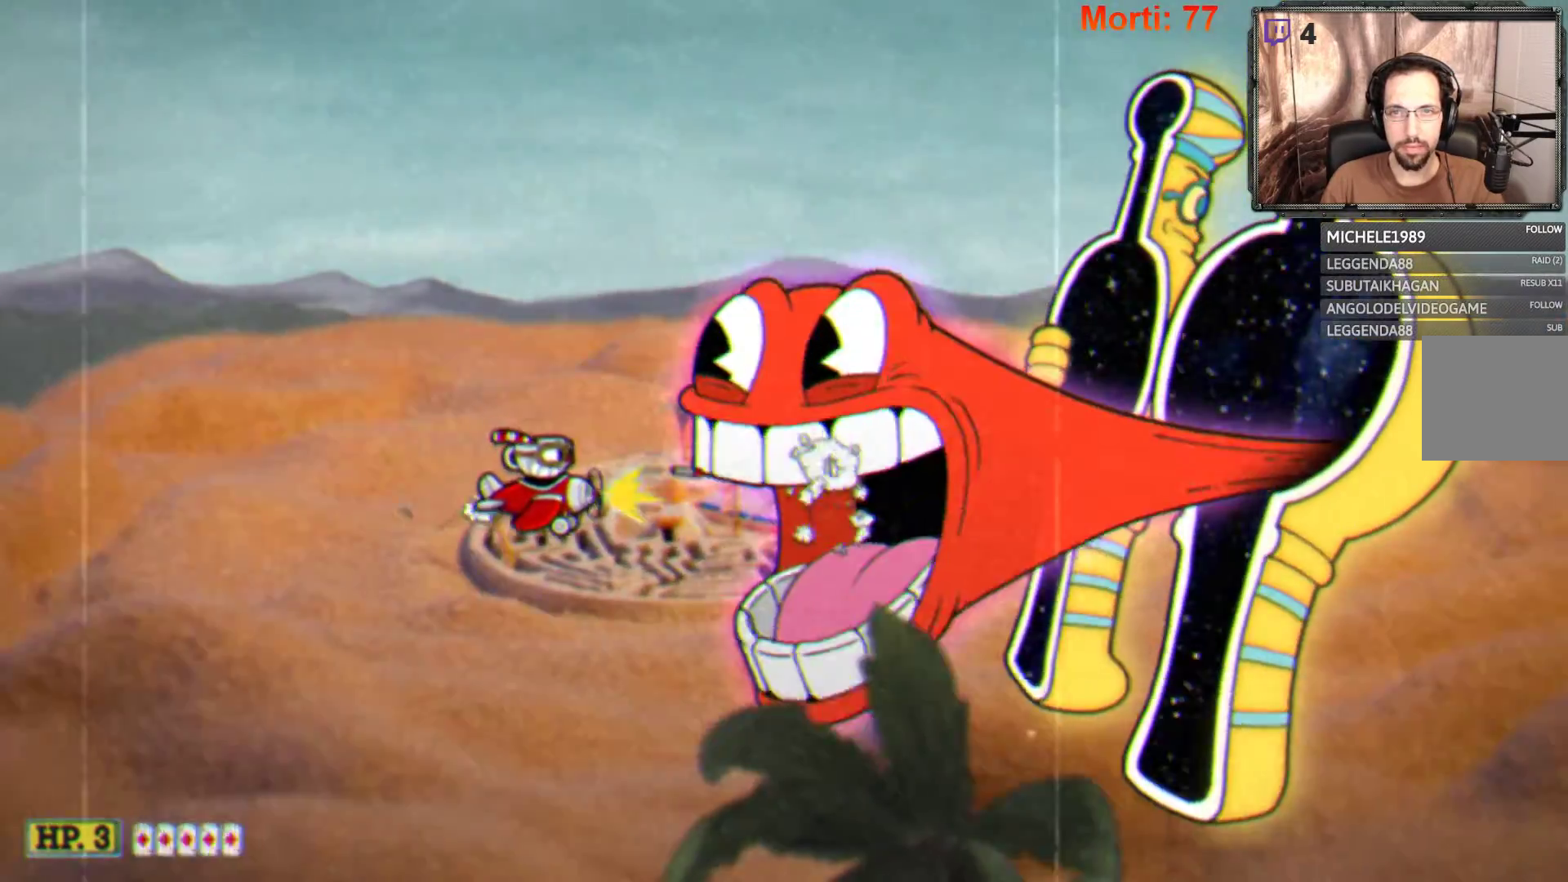
{"buttons": ["L2"], "left_stick": "center", "right_stick": "center", "events": [[400, "left_stick", "center"]]}
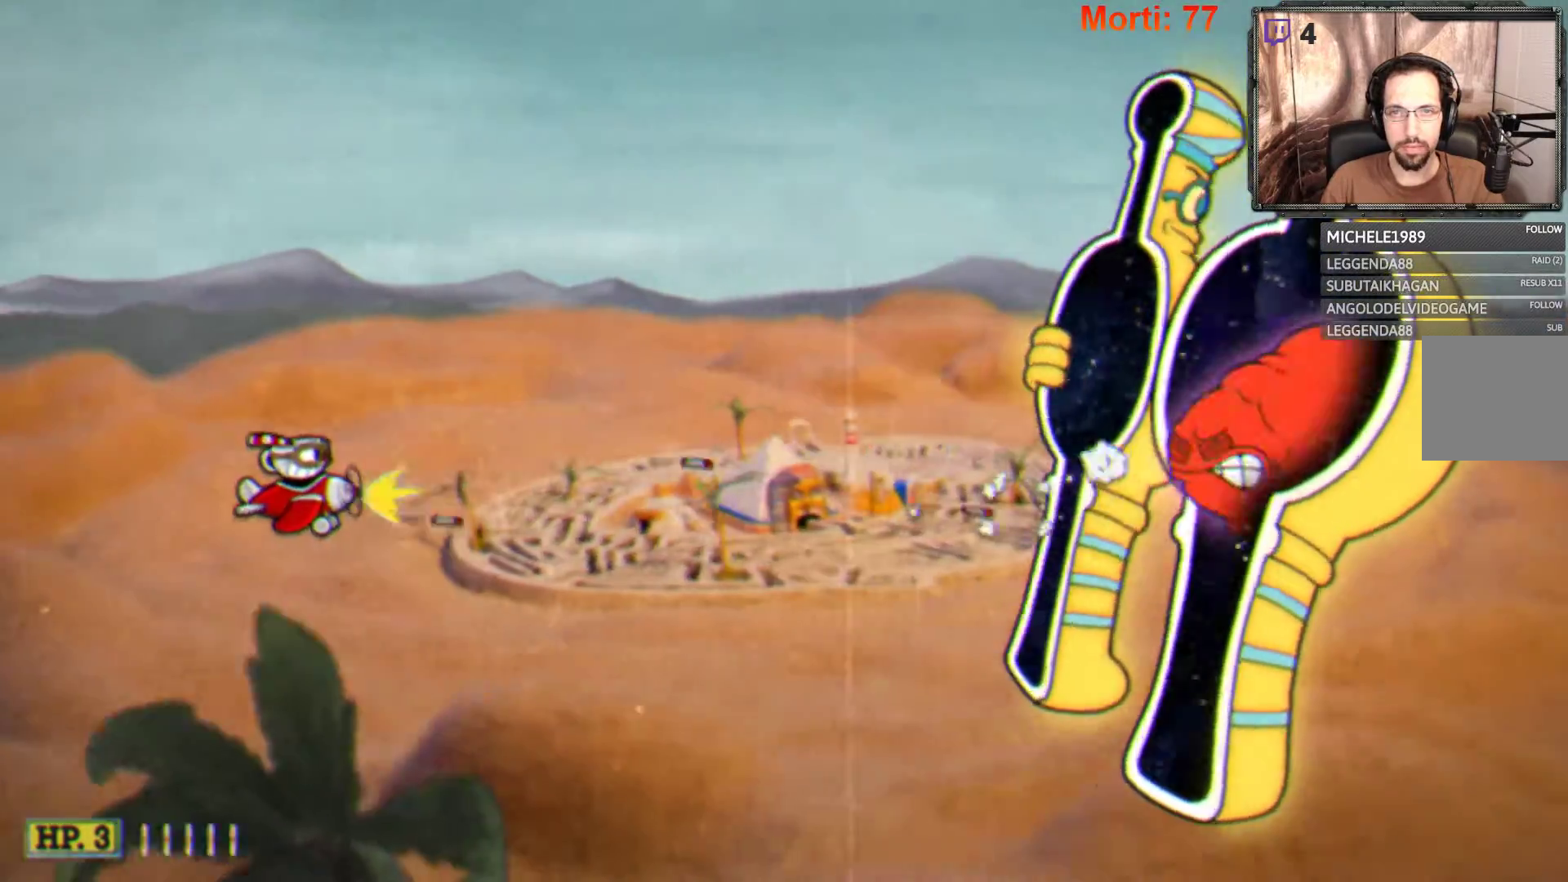
{"buttons": ["L2"], "left_stick": "up", "right_stick": "center", "events": [[467, "left_stick", "up"]]}
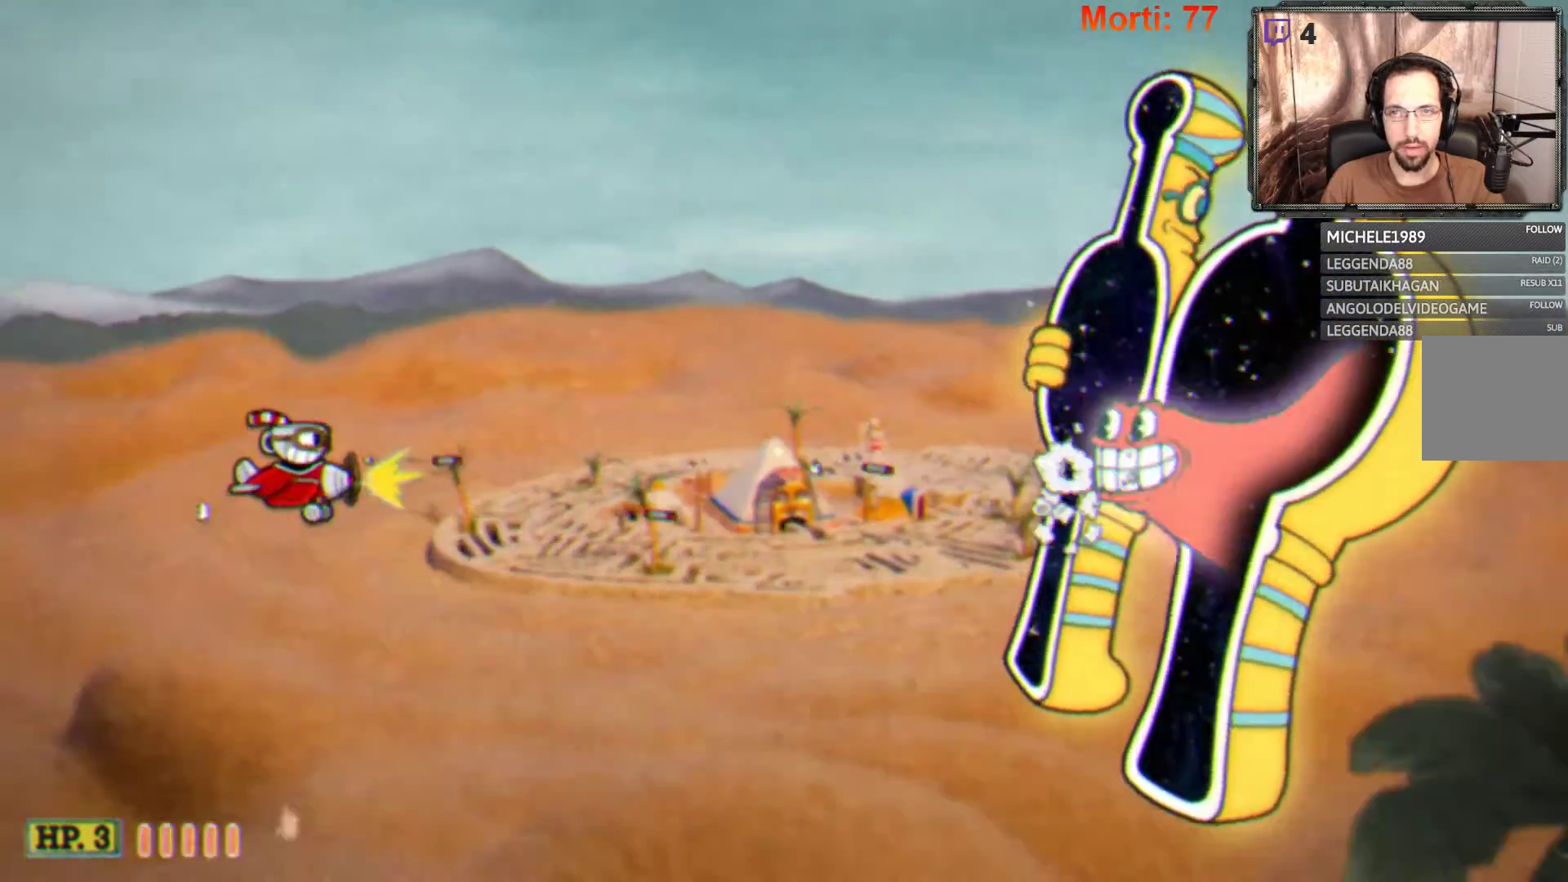
{"buttons": ["L2"], "left_stick": "center", "right_stick": "center", "events": [[133, "left_stick", "down-right"], [367, "left_stick", "down"], [500, "left_stick", "center"]]}
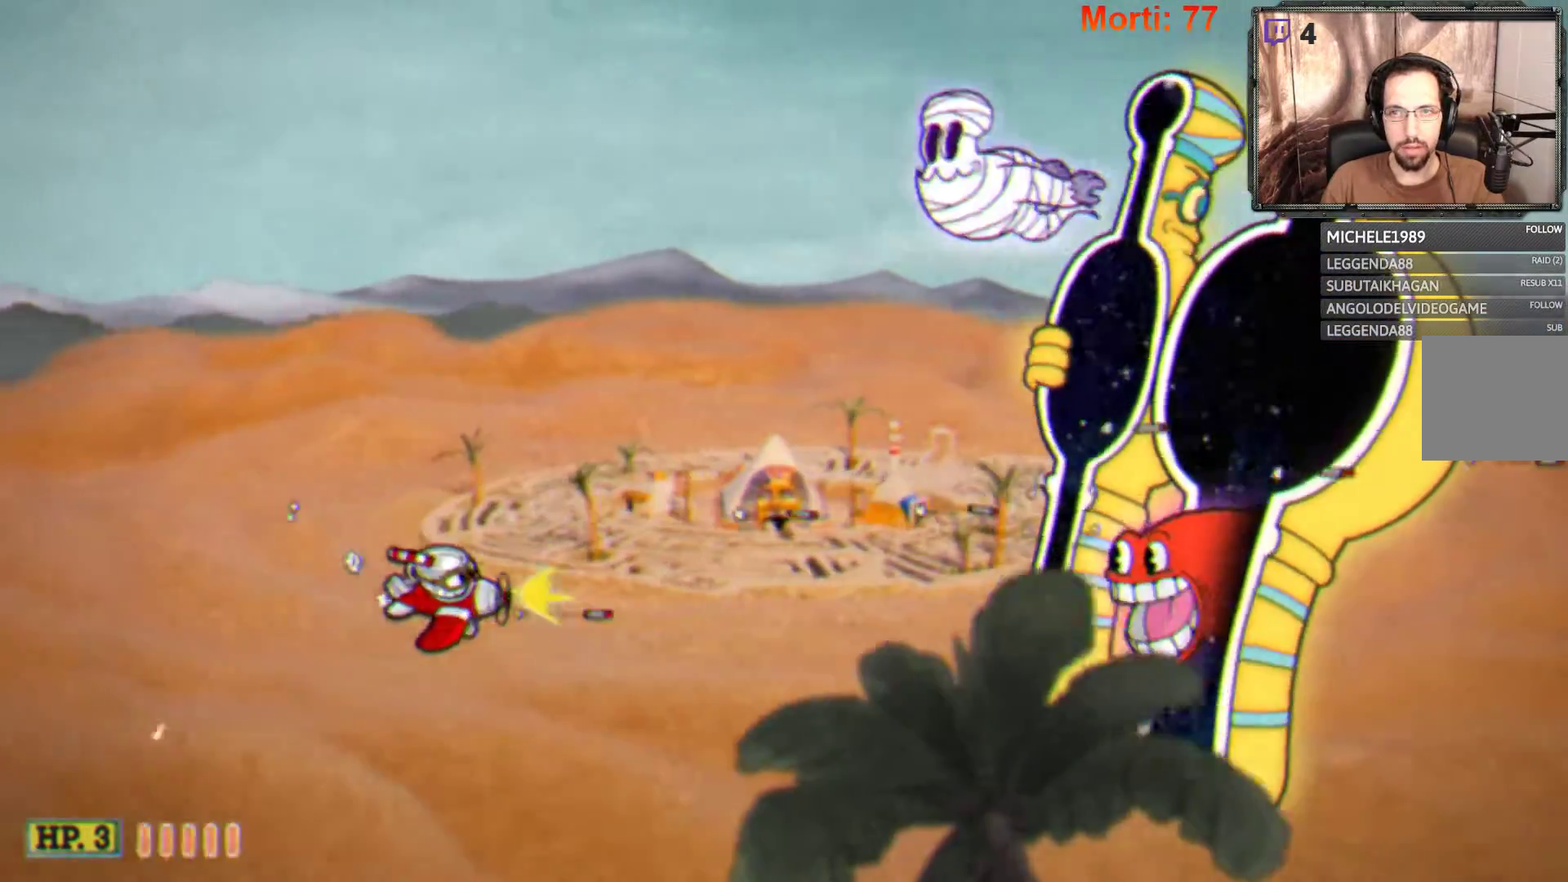
{"buttons": ["L2"], "left_stick": "right", "right_stick": "center", "events": [[133, "Y", "down"], [200, "Y", "up"], [500, "left_stick", "right"]]}
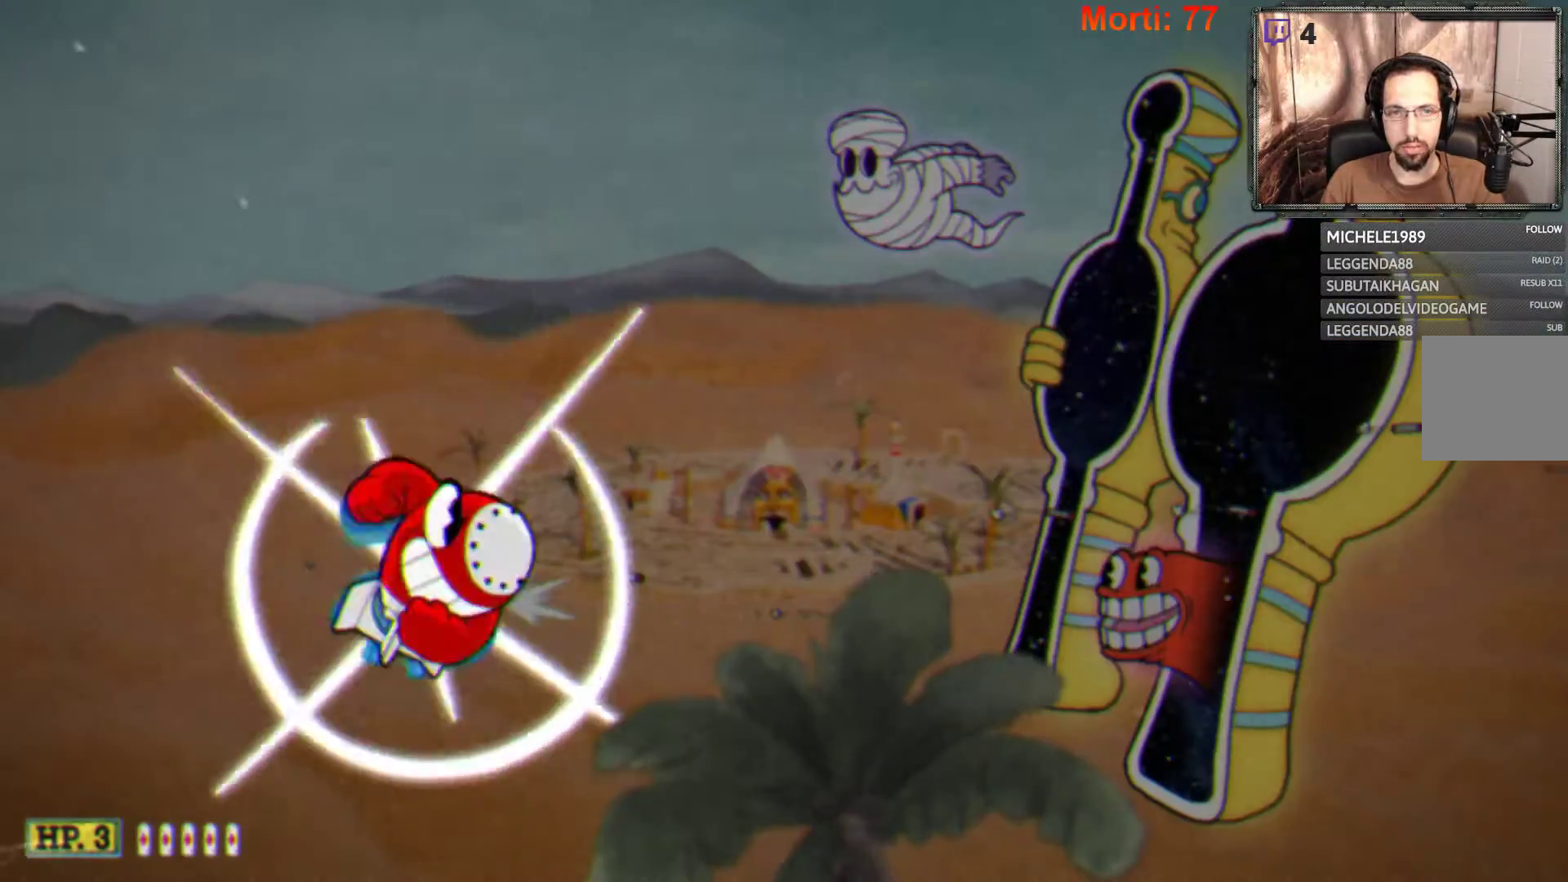
{"buttons": ["L2"], "left_stick": "right", "right_stick": "center", "events": []}
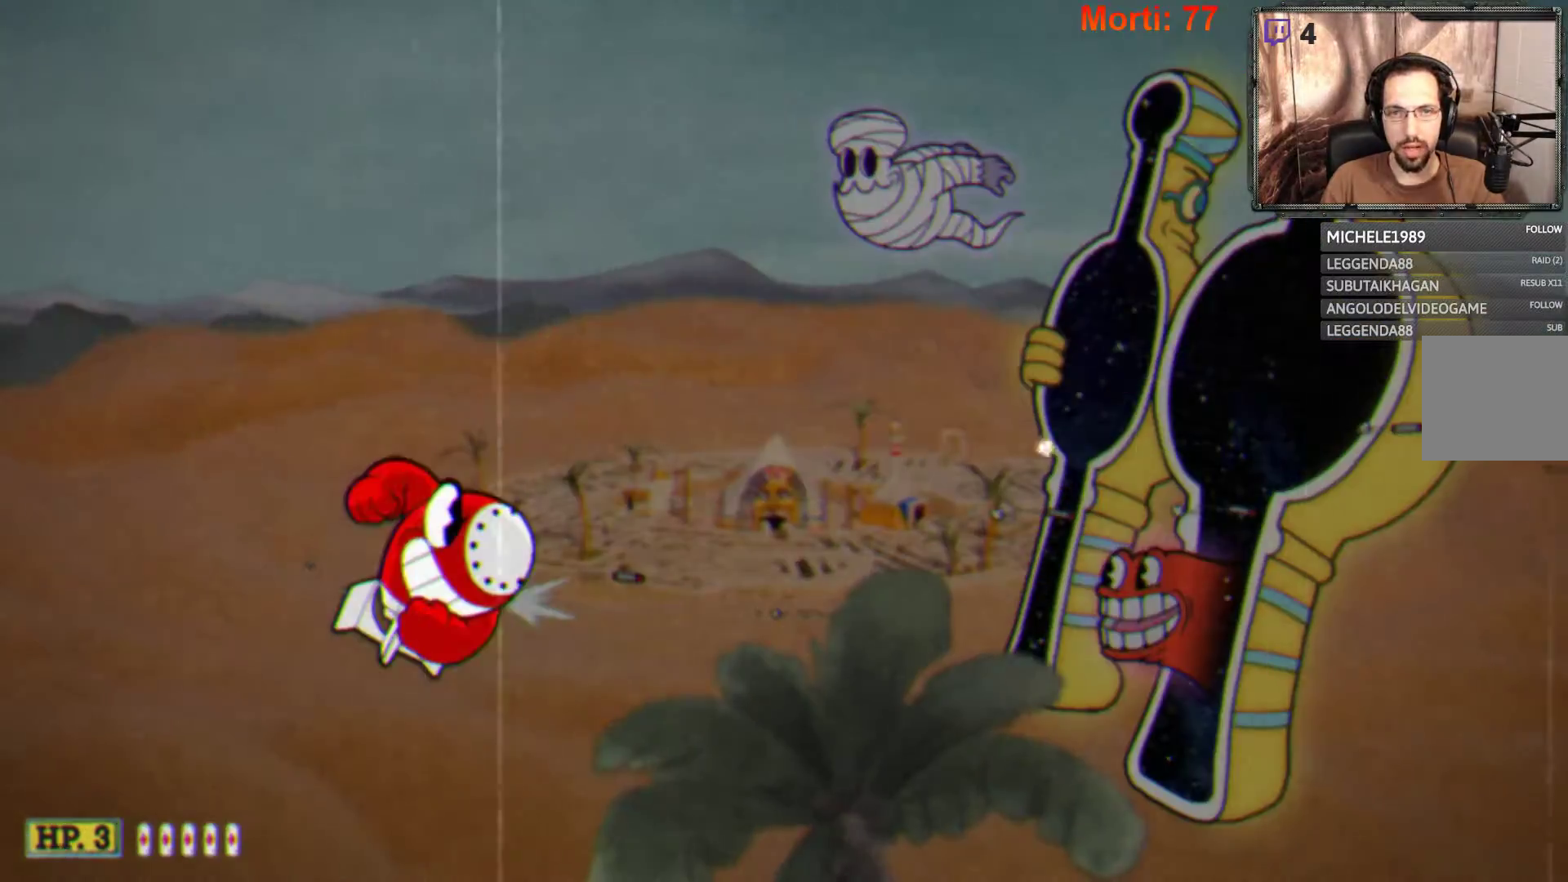
{"buttons": ["L2"], "left_stick": "right", "right_stick": "center", "events": []}
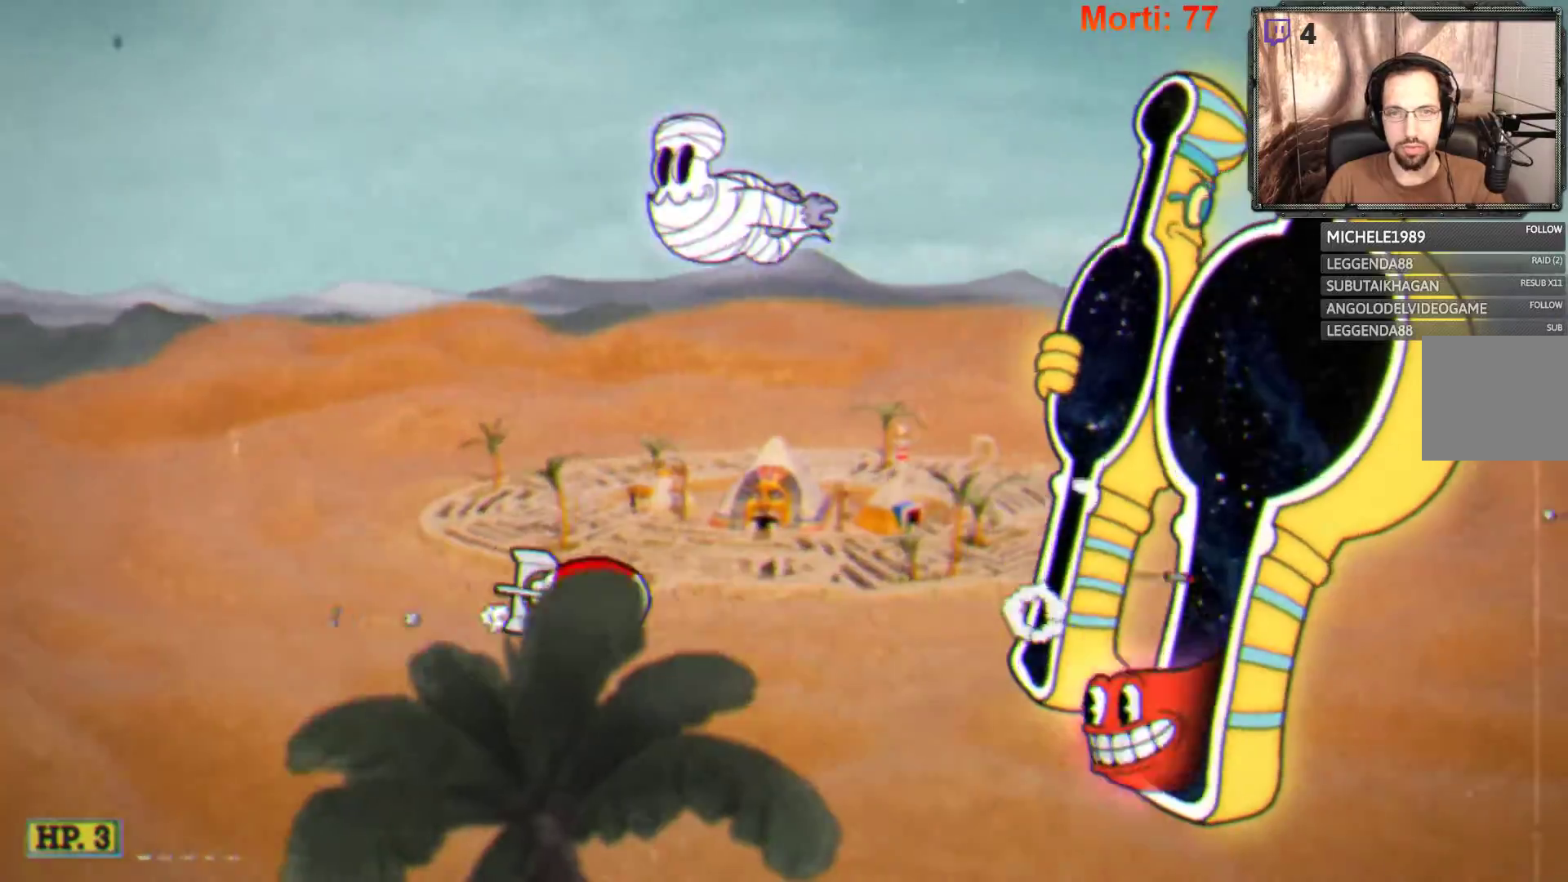
{"buttons": ["L2"], "left_stick": "up-right", "right_stick": "center", "events": [[400, "left_stick", "up-right"]]}
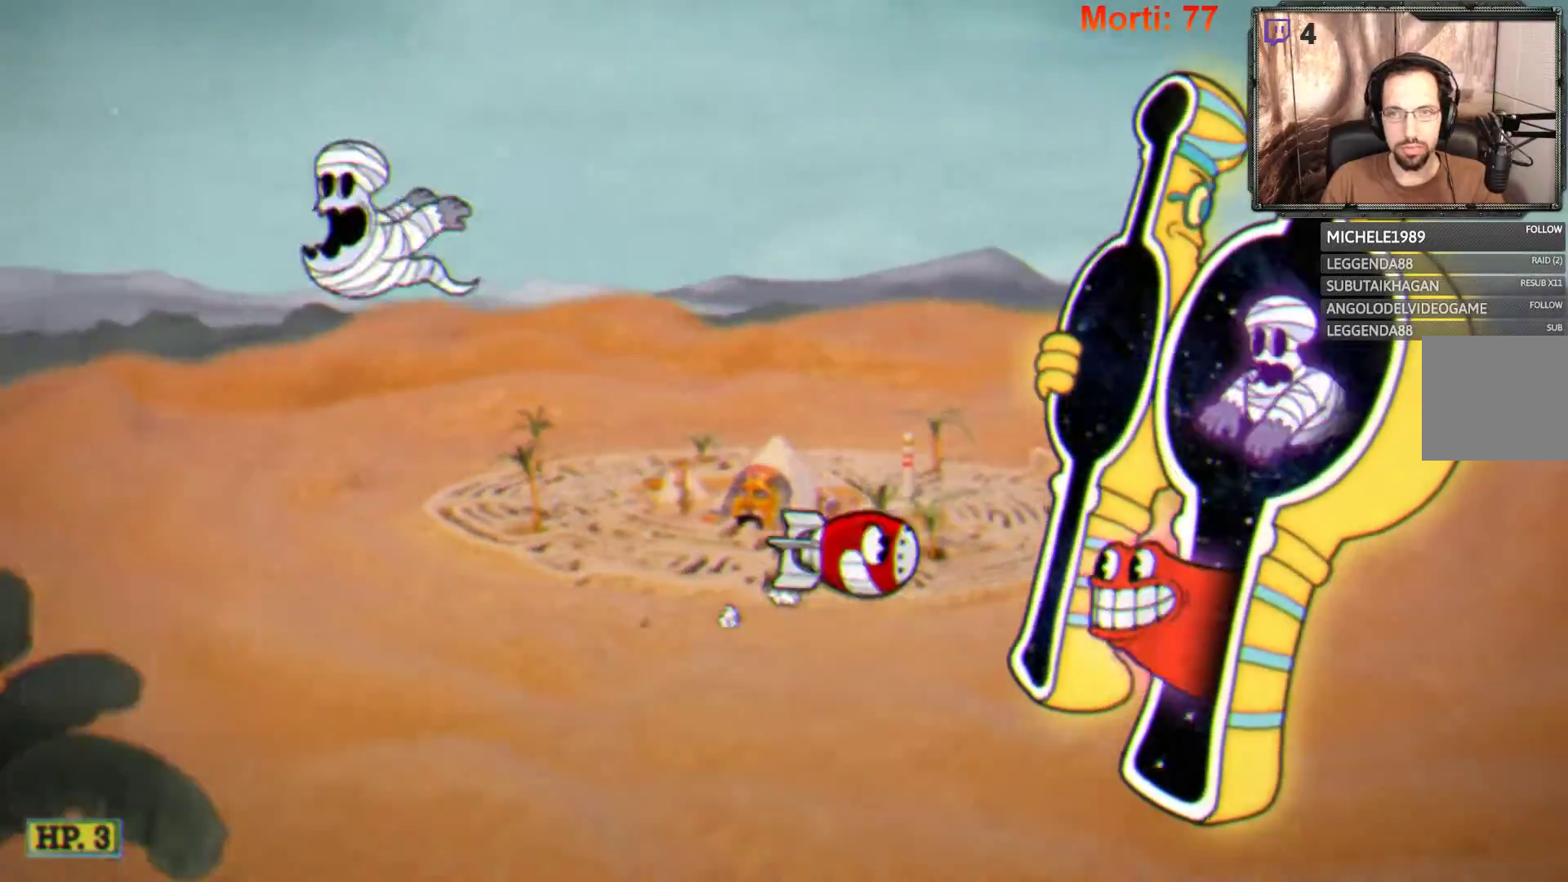
{"buttons": ["L2"], "left_stick": "down", "right_stick": "center", "events": [[233, "left_stick", "down-right"], [300, "left_stick", "down"]]}
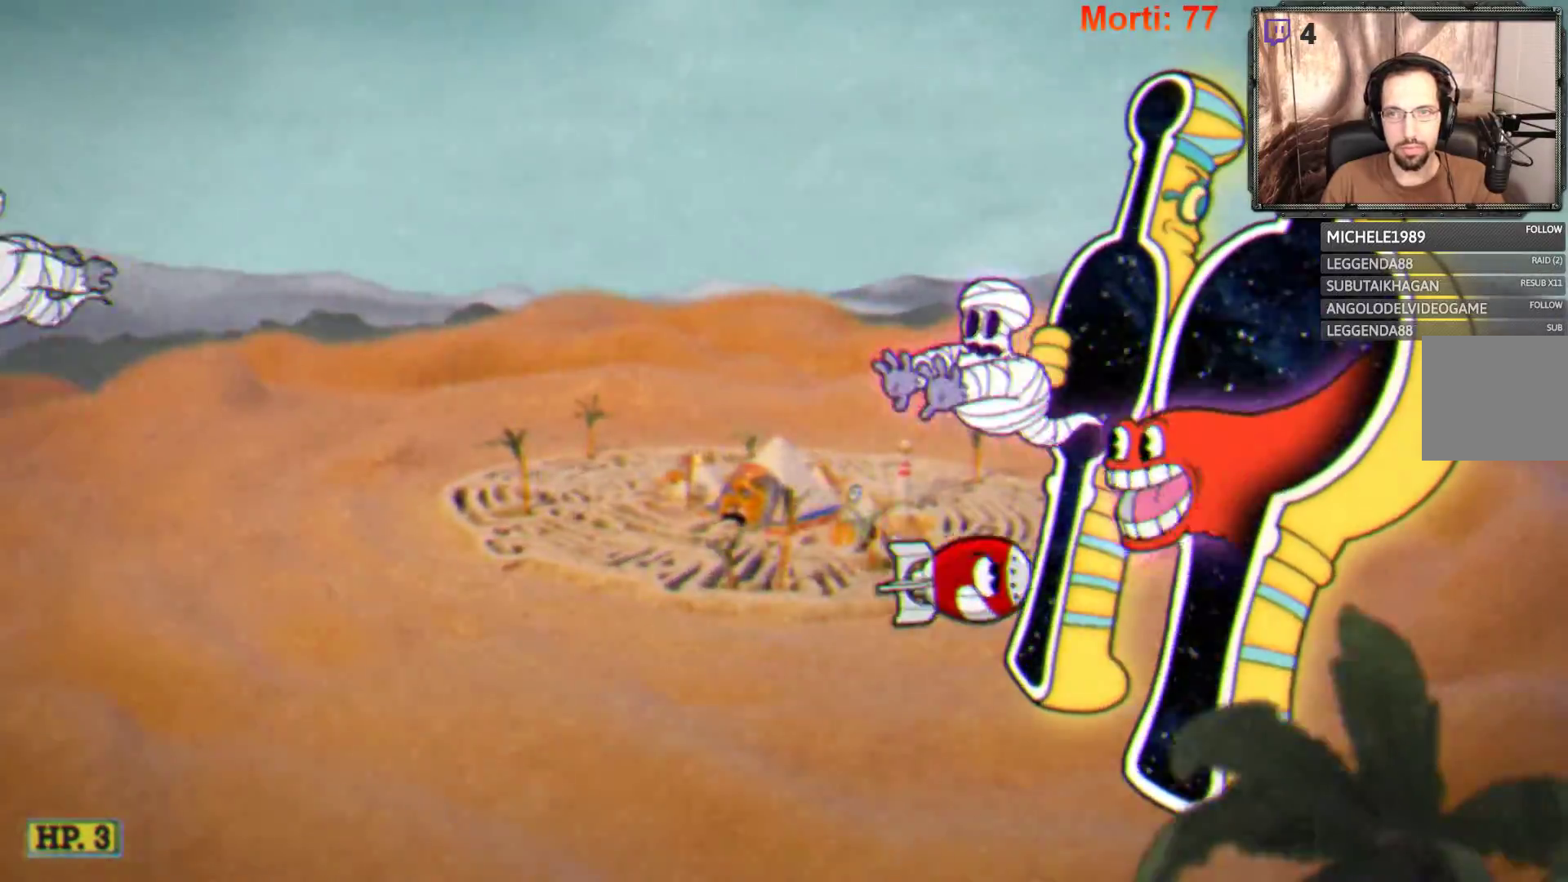
{"buttons": ["L2"], "left_stick": "up-right", "right_stick": "center", "events": [[67, "left_stick", "up-right"]]}
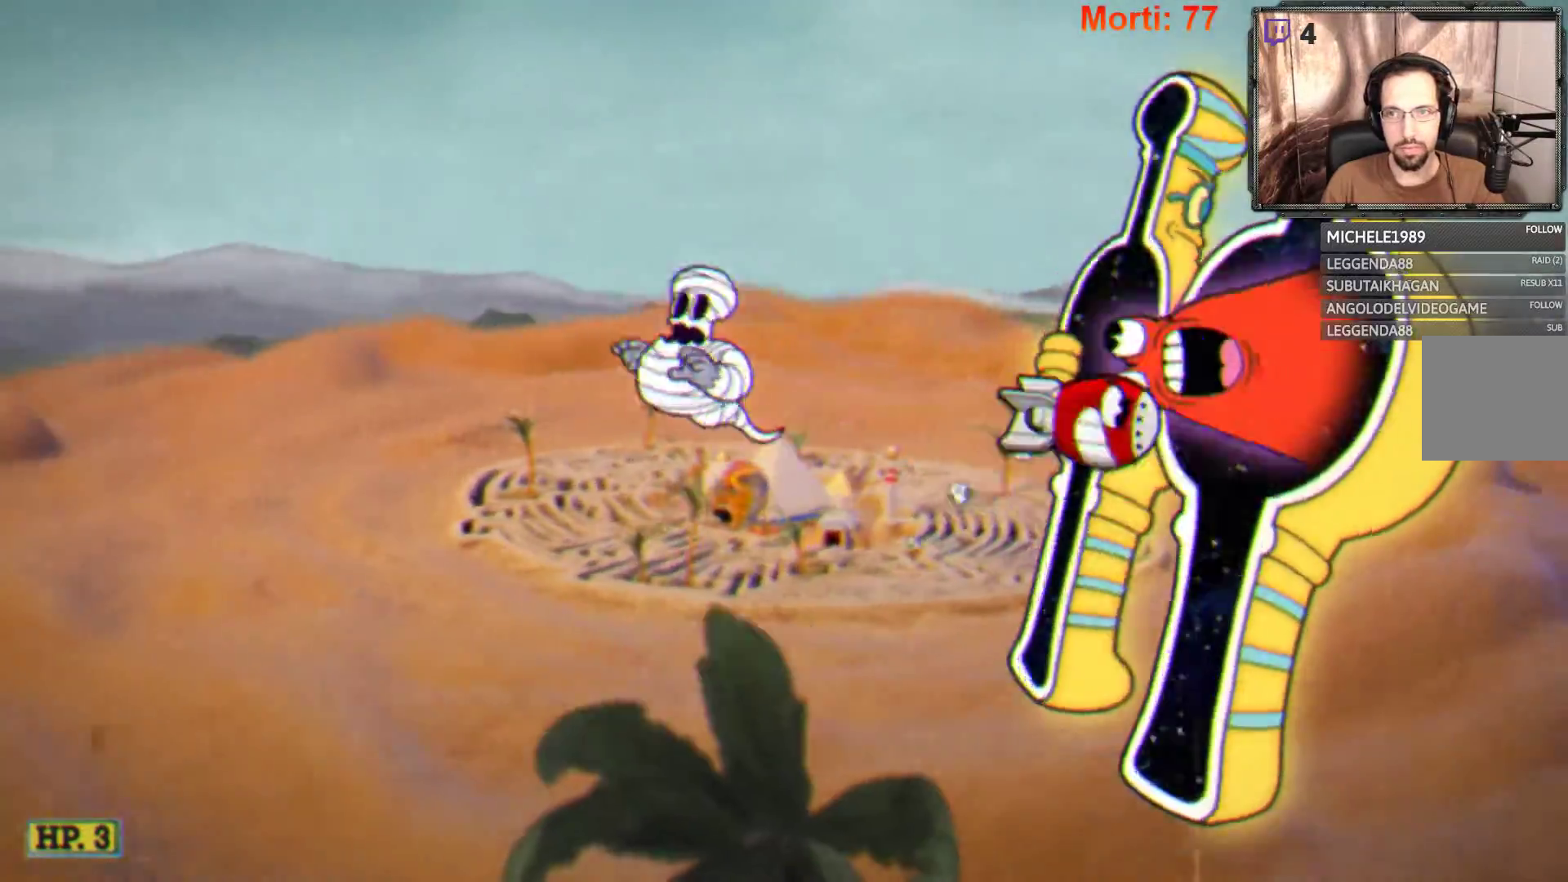
{"buttons": ["L2"], "left_stick": "right", "right_stick": "center", "events": [[233, "left_stick", "right"]]}
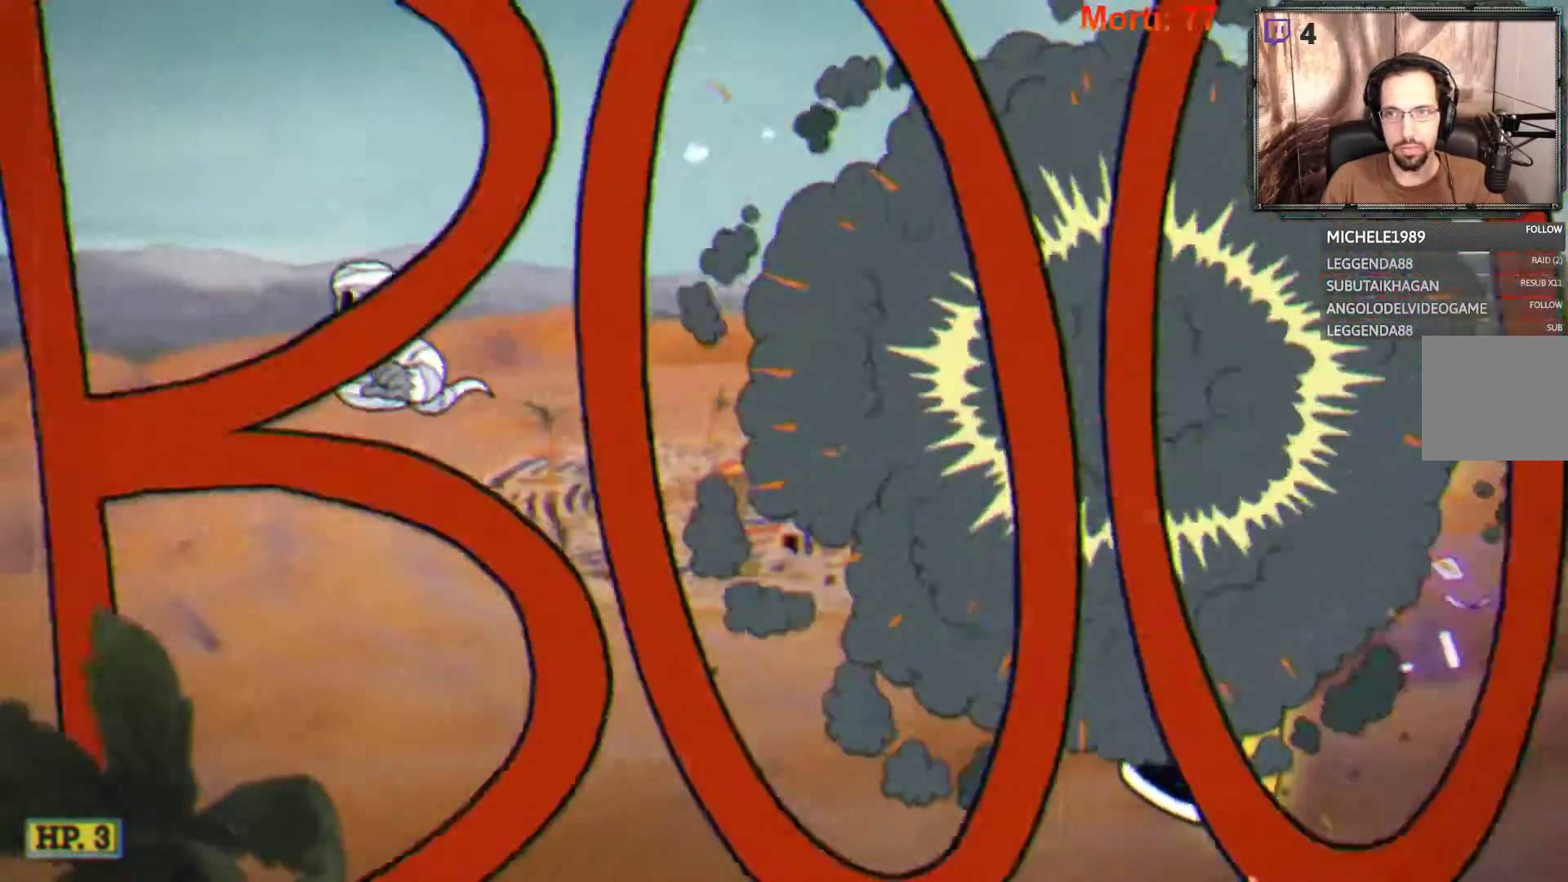
{"buttons": ["L2"], "left_stick": "center", "right_stick": "center", "events": [[67, "left_stick", "center"]]}
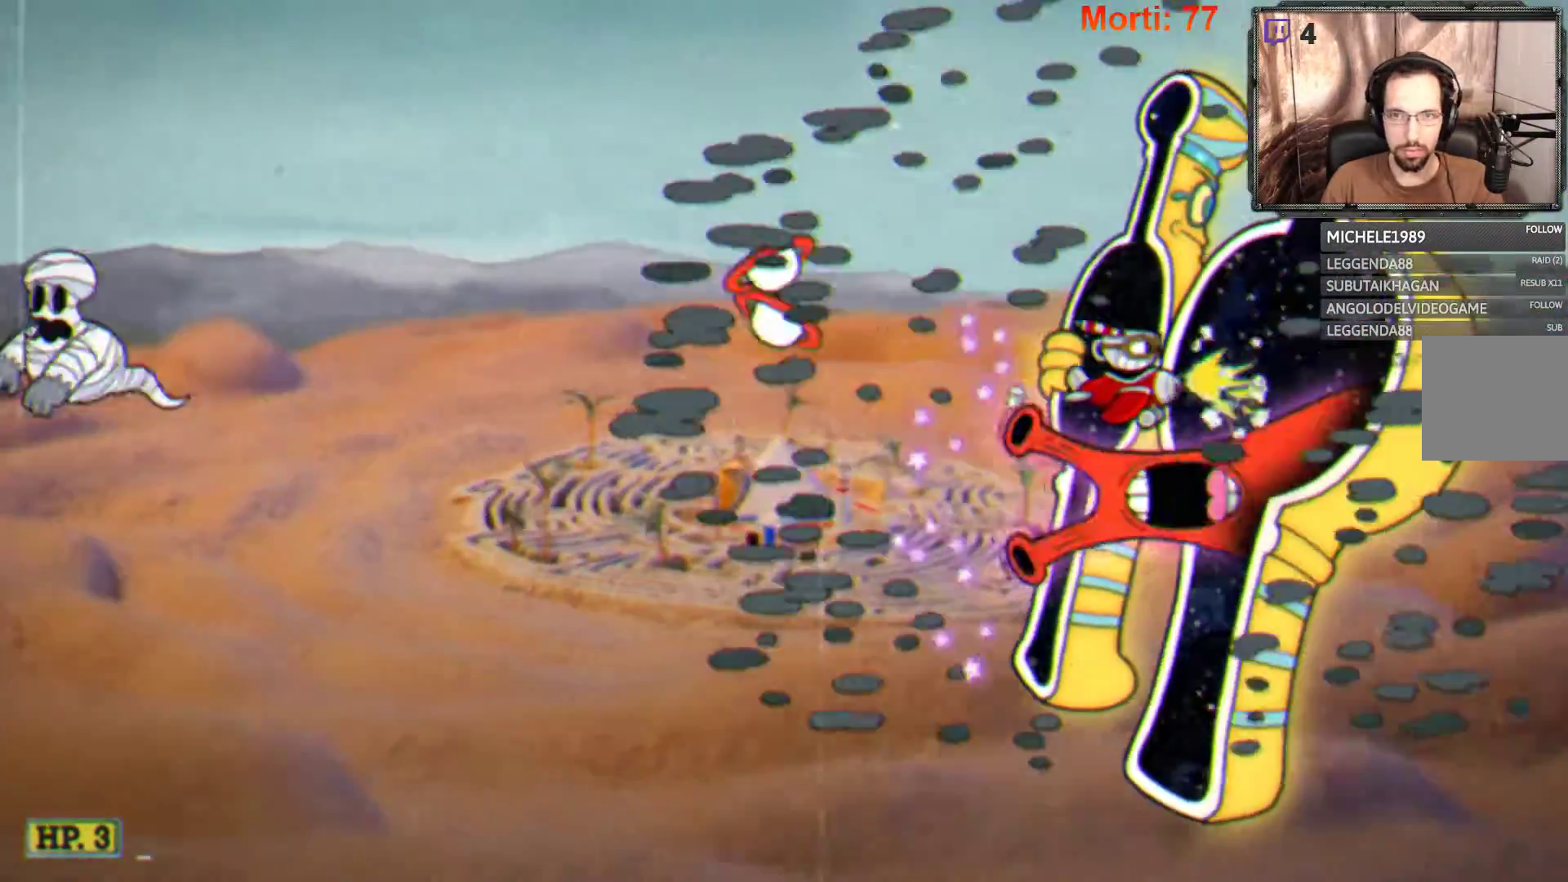
{"buttons": ["L2"], "left_stick": "center", "right_stick": "center", "events": []}
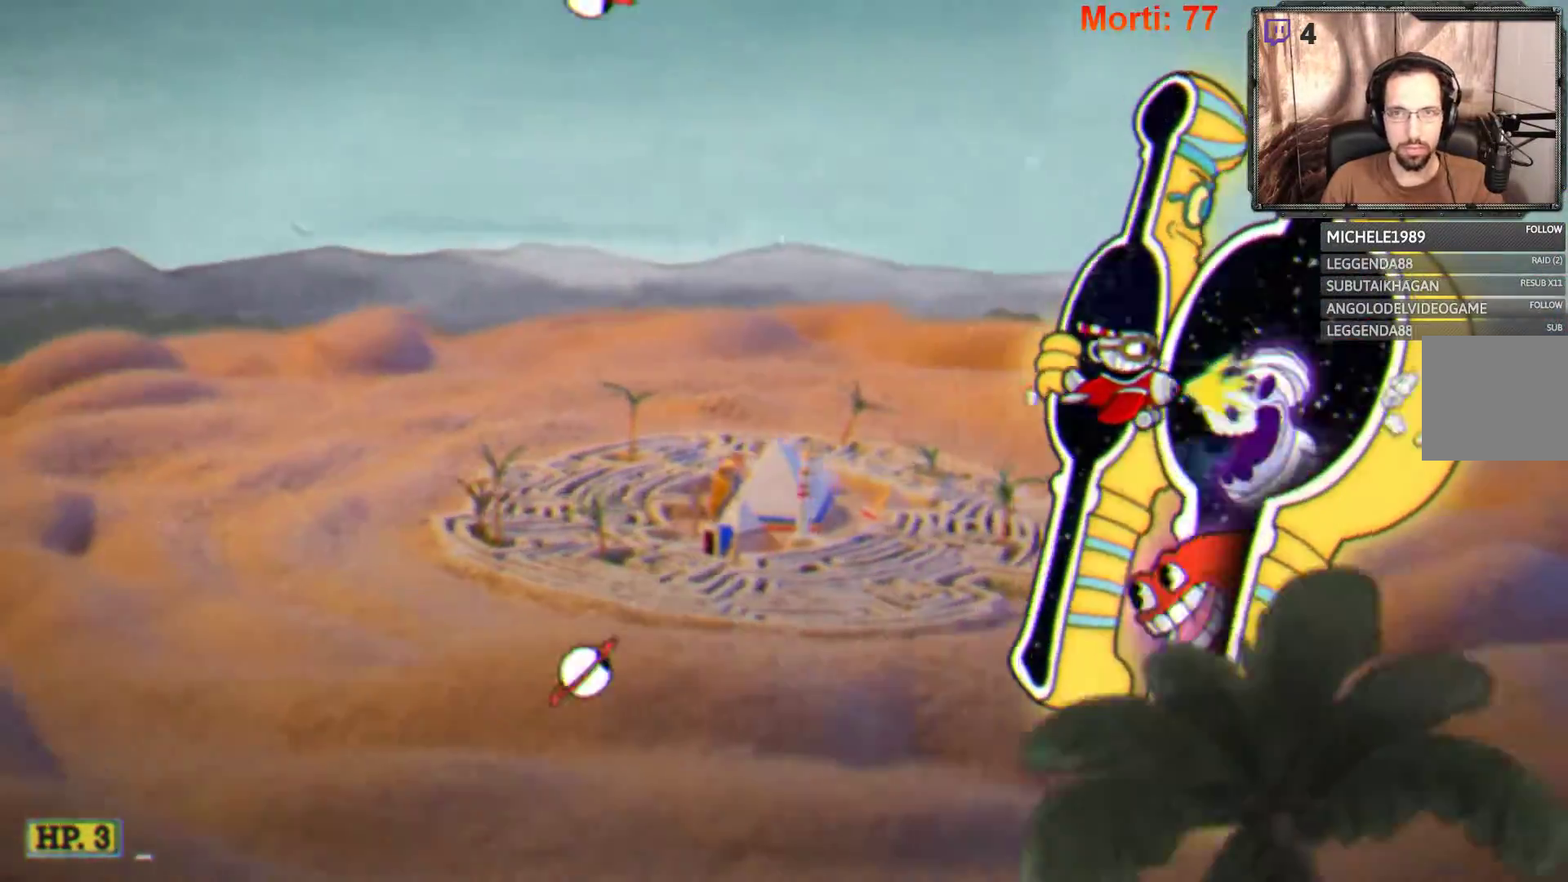
{"buttons": ["L2"], "left_stick": "center", "right_stick": "center", "events": []}
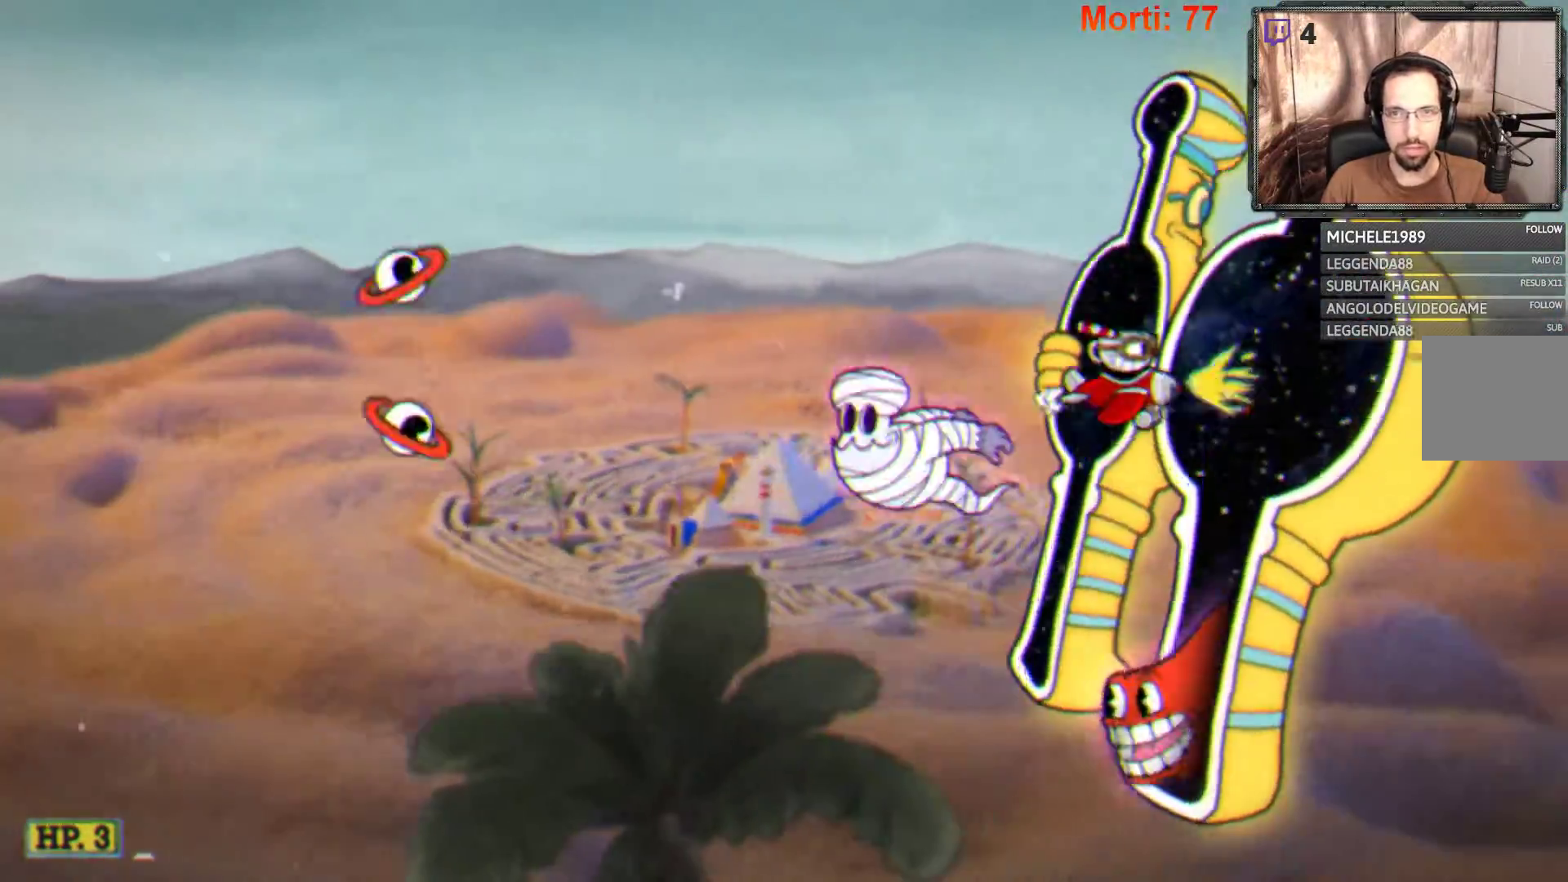
{"buttons": ["L2"], "left_stick": "left", "right_stick": "center", "events": [[367, "left_stick", "up-left"], [433, "left_stick", "left"]]}
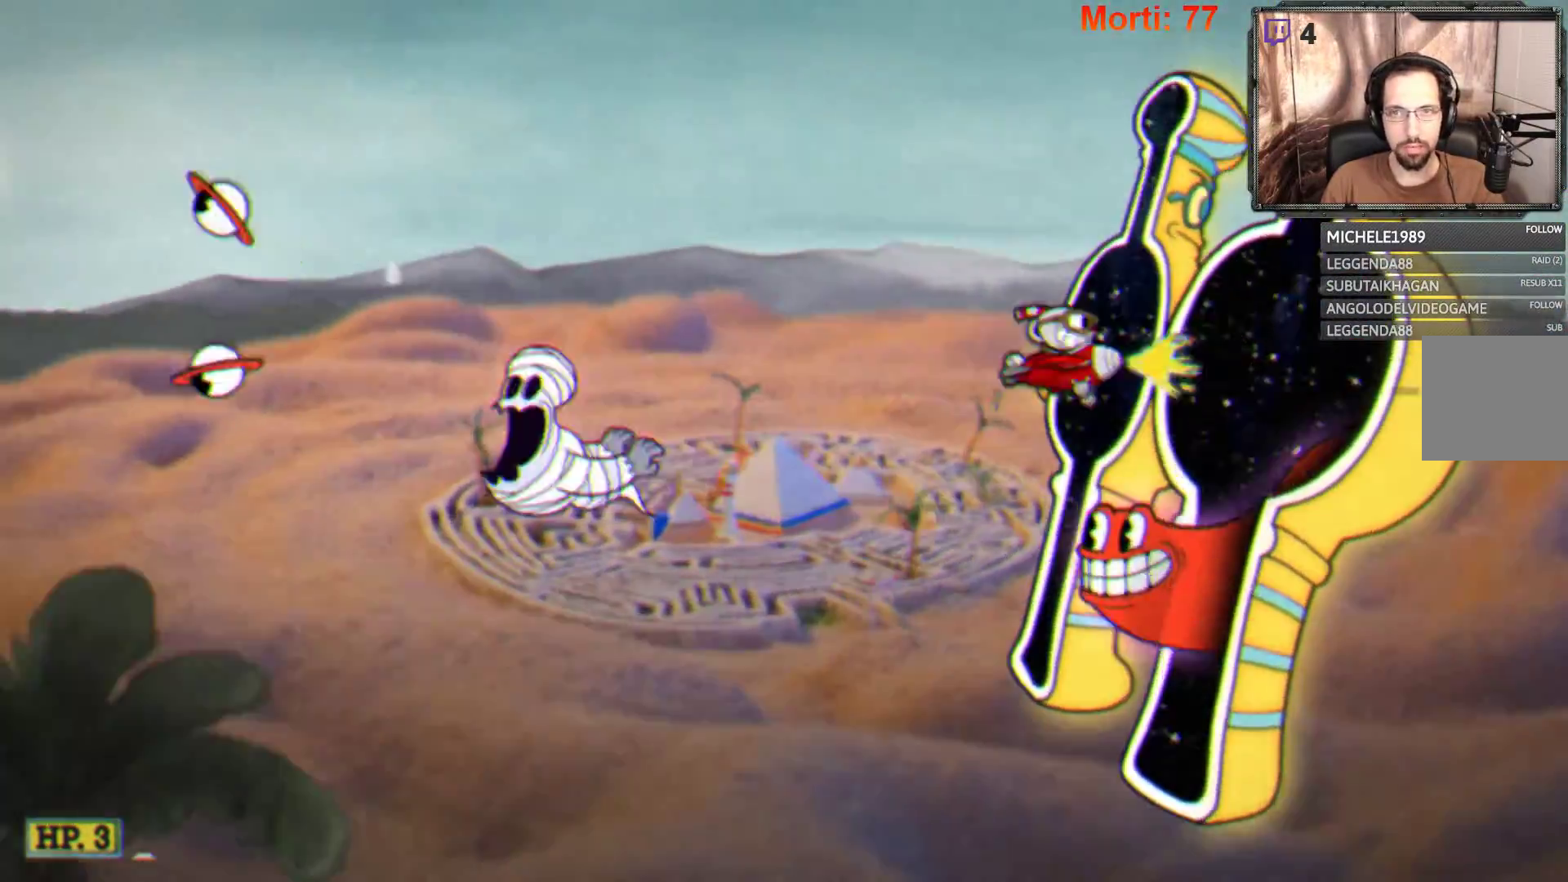
{"buttons": ["L2"], "left_stick": "left", "right_stick": "center", "events": []}
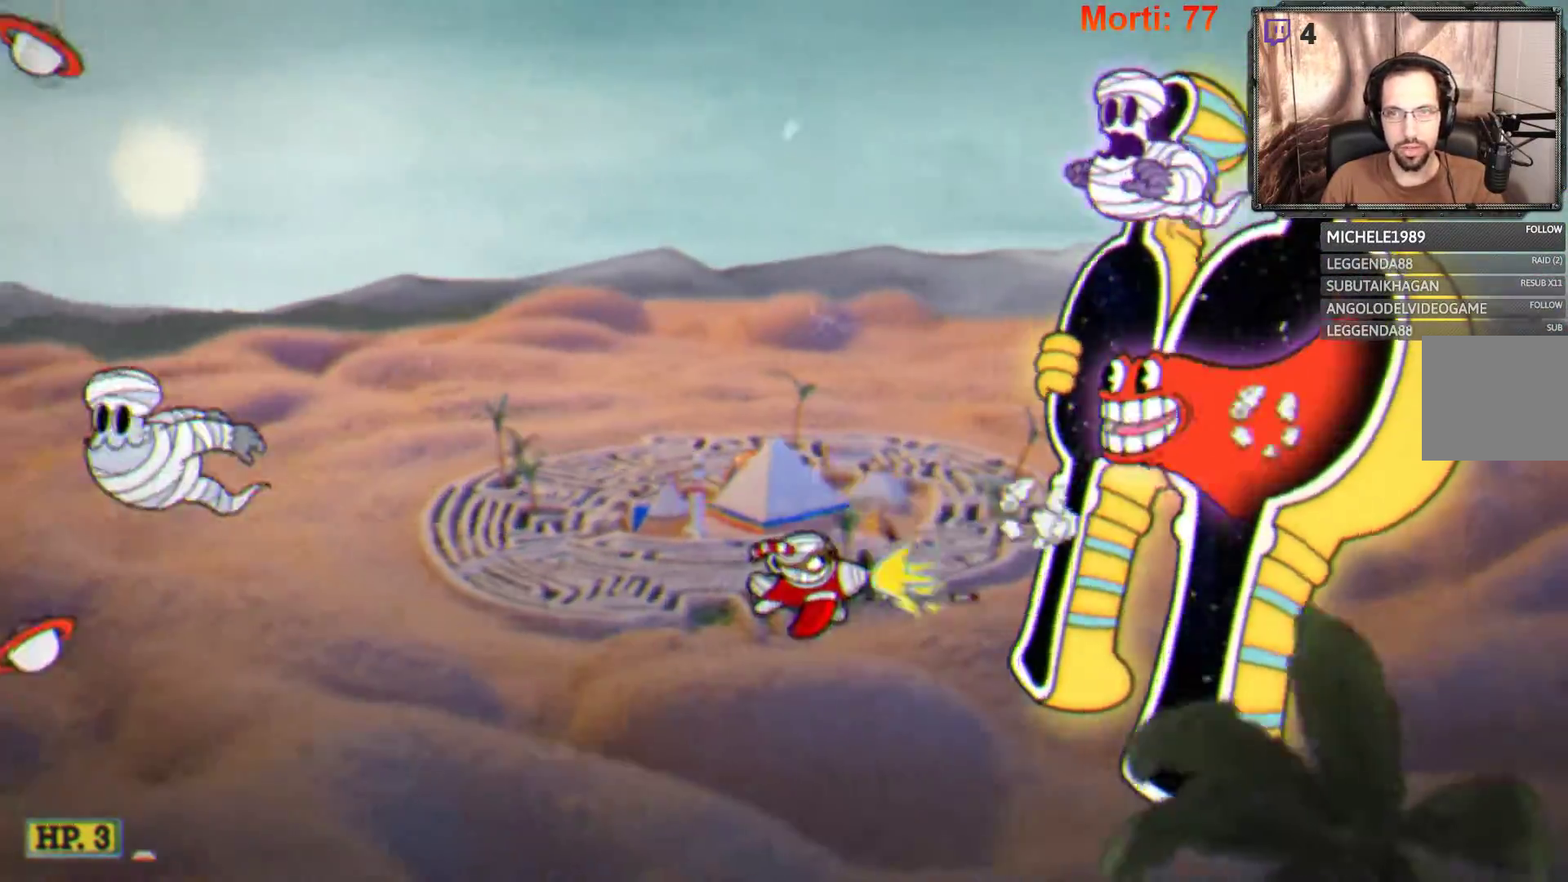
{"buttons": ["L2"], "left_stick": "left", "right_stick": "center", "events": []}
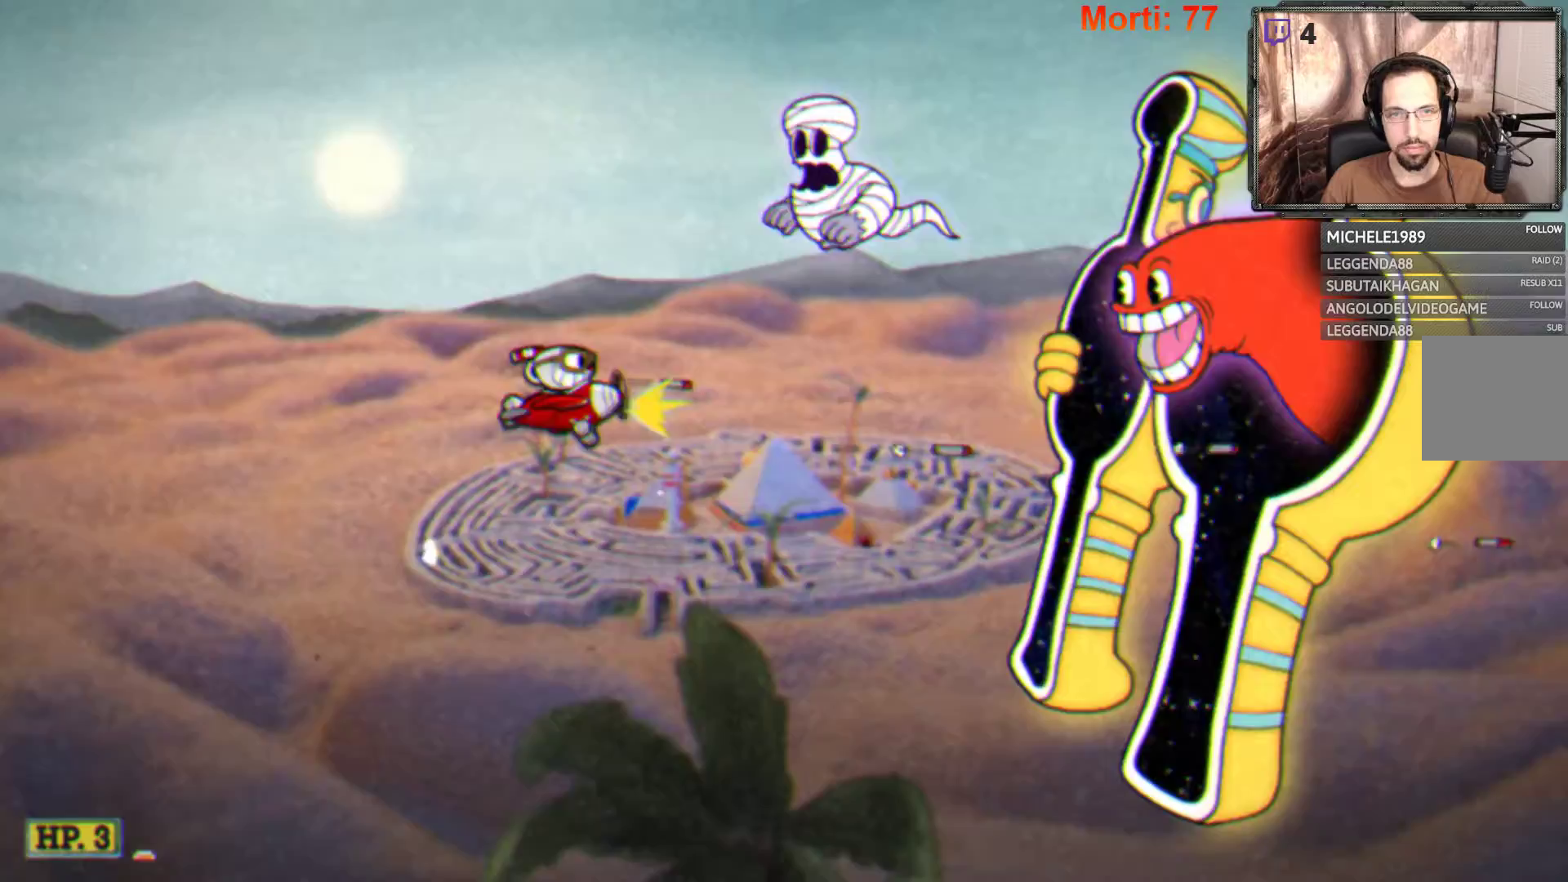
{"buttons": ["L2"], "left_stick": "down", "right_stick": "center", "events": [[367, "left_stick", "down-left"], [467, "left_stick", "down"]]}
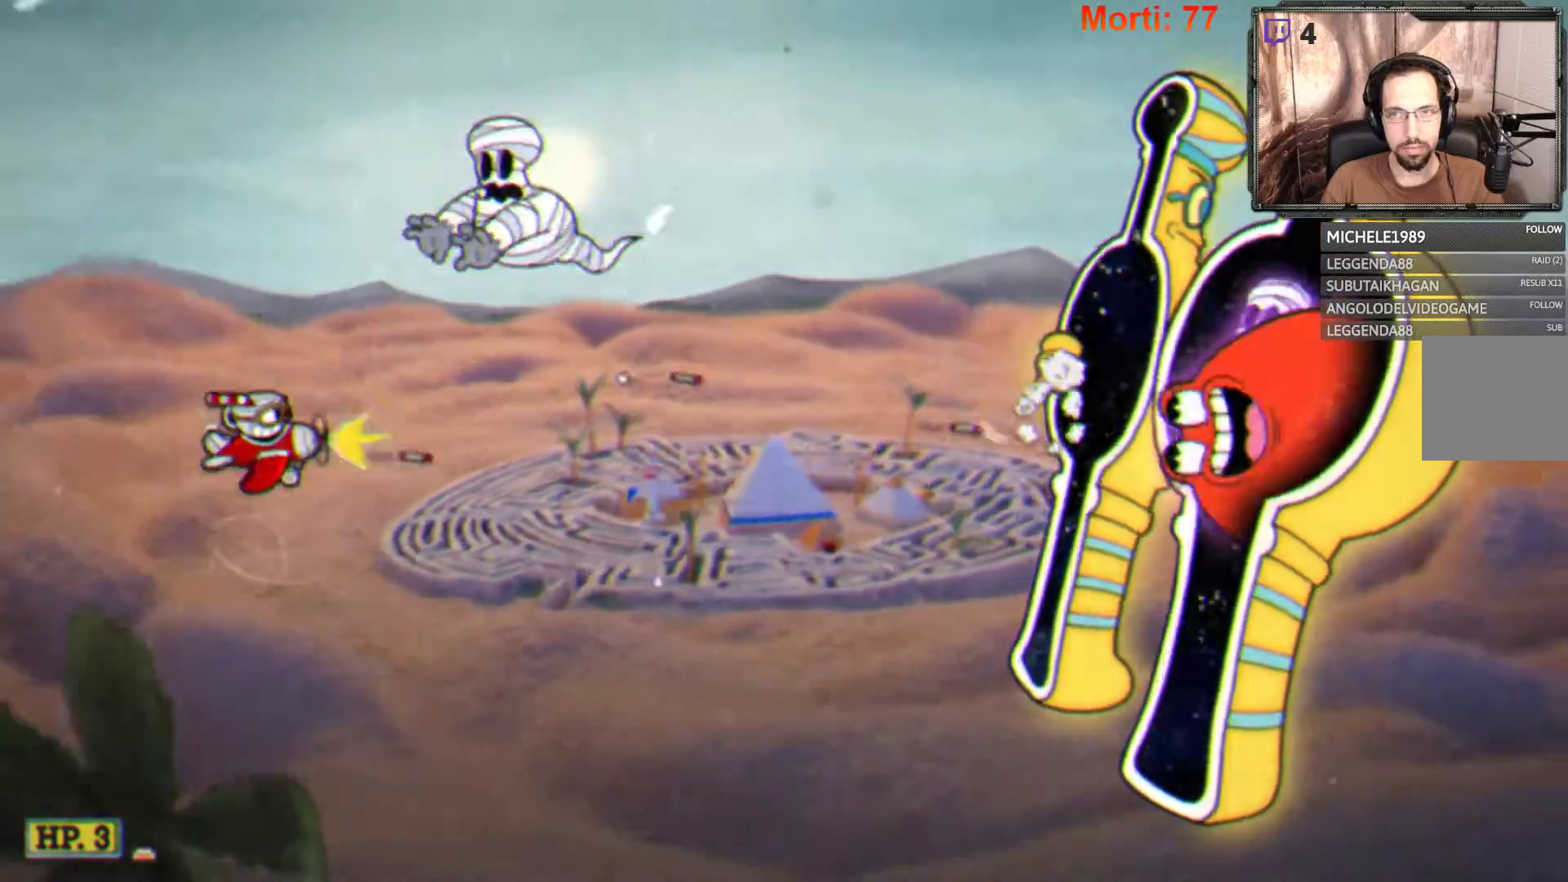
{"buttons": ["L2"], "left_stick": "center", "right_stick": "center", "events": [[133, "left_stick", "right"], [367, "left_stick", "center"]]}
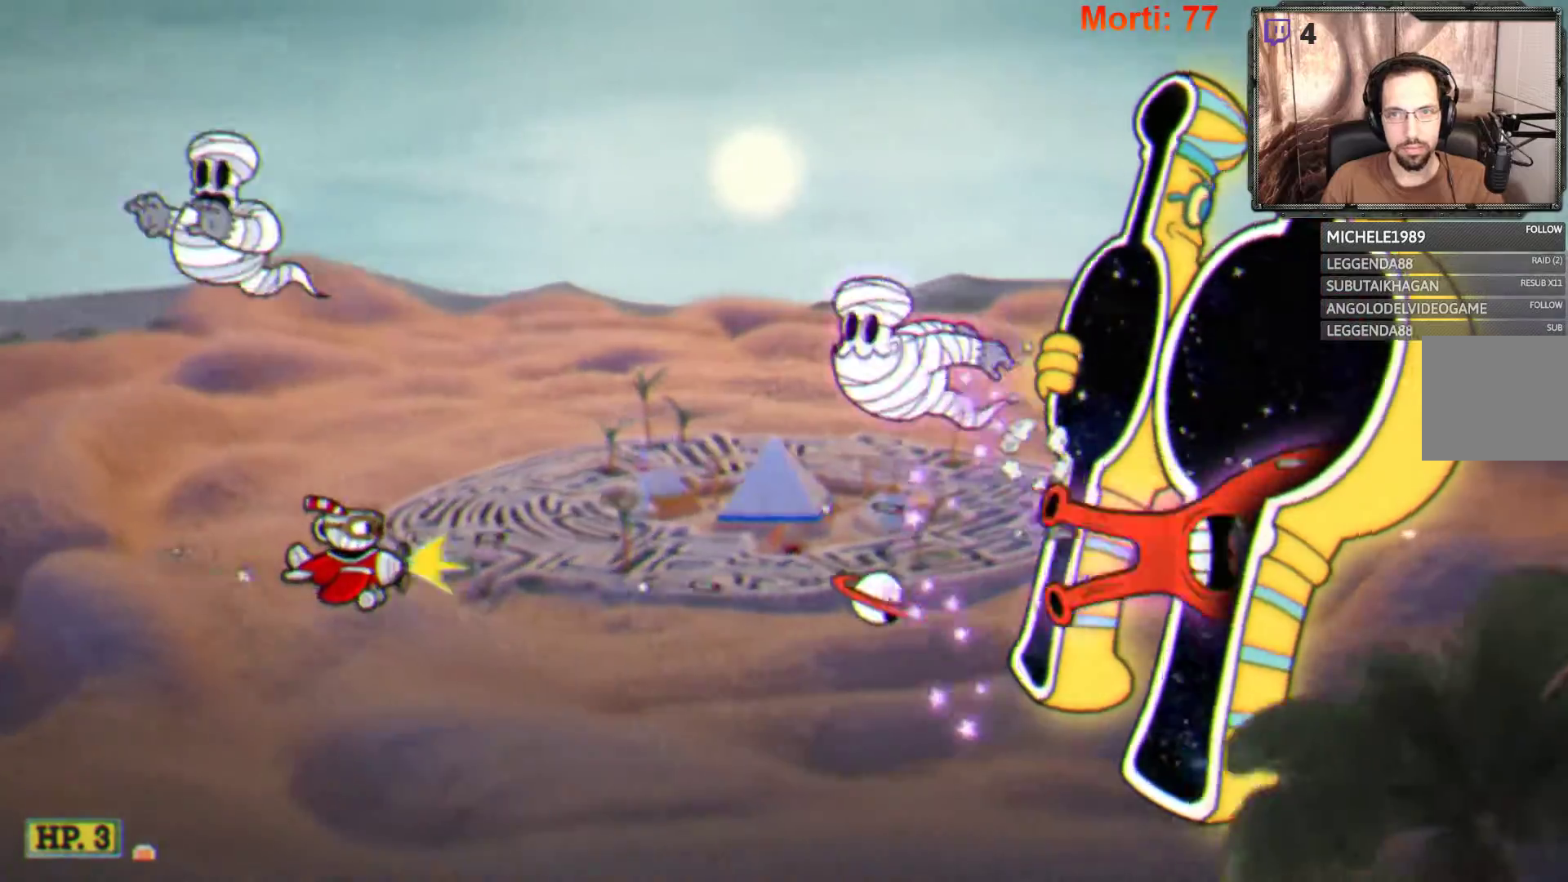
{"buttons": ["L2"], "left_stick": "up-left", "right_stick": "center", "events": [[167, "left_stick", "left"], [400, "left_stick", "up-left"]]}
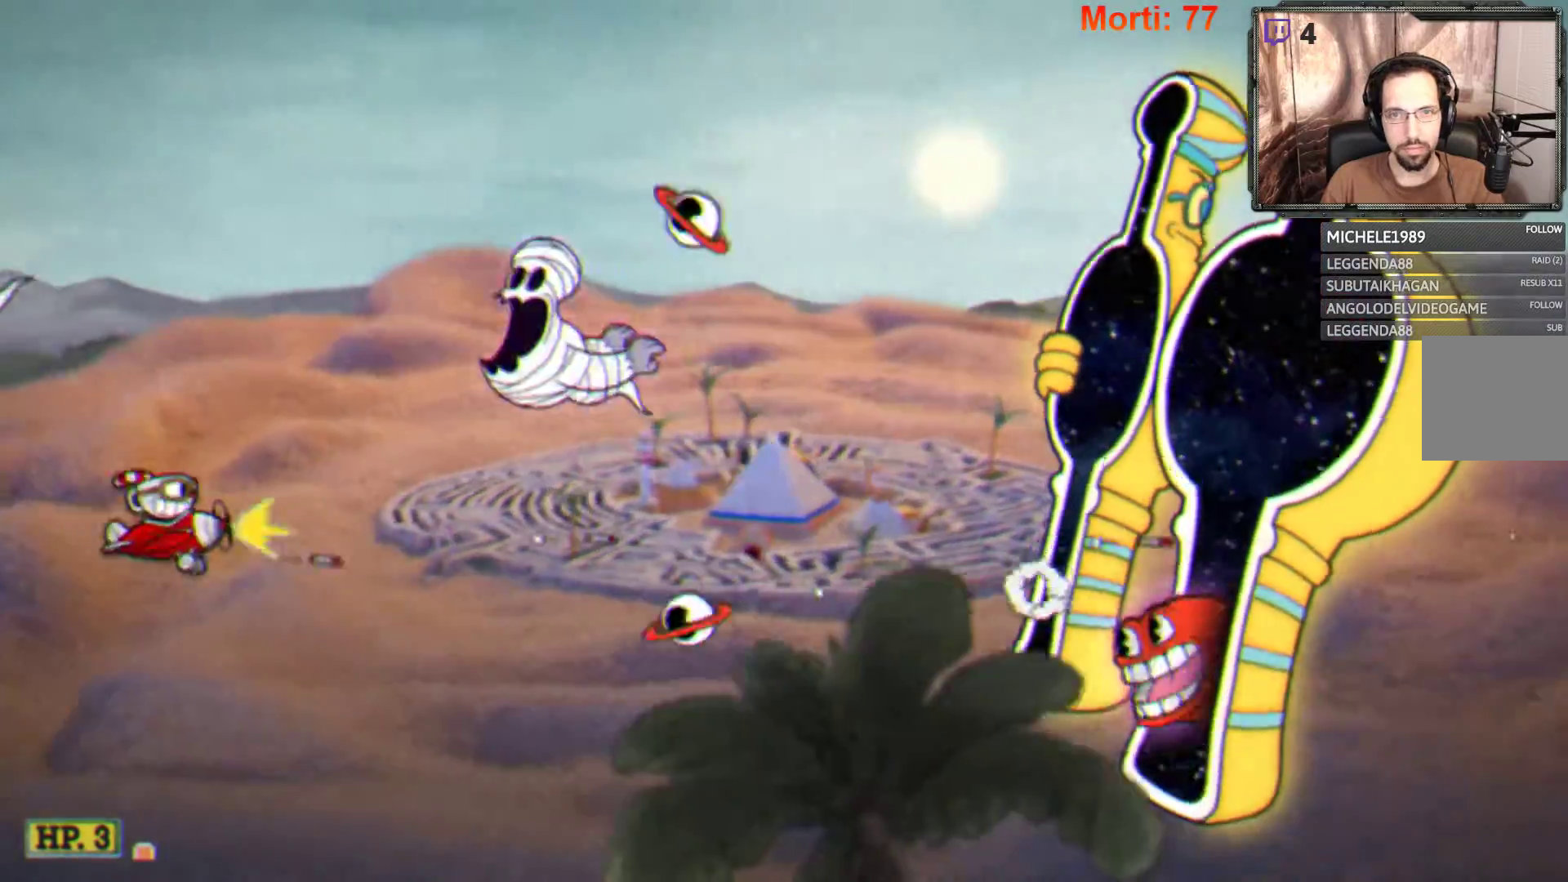
{"buttons": ["L2"], "left_stick": "down-left", "right_stick": "center", "events": [[267, "left_stick", "down-left"]]}
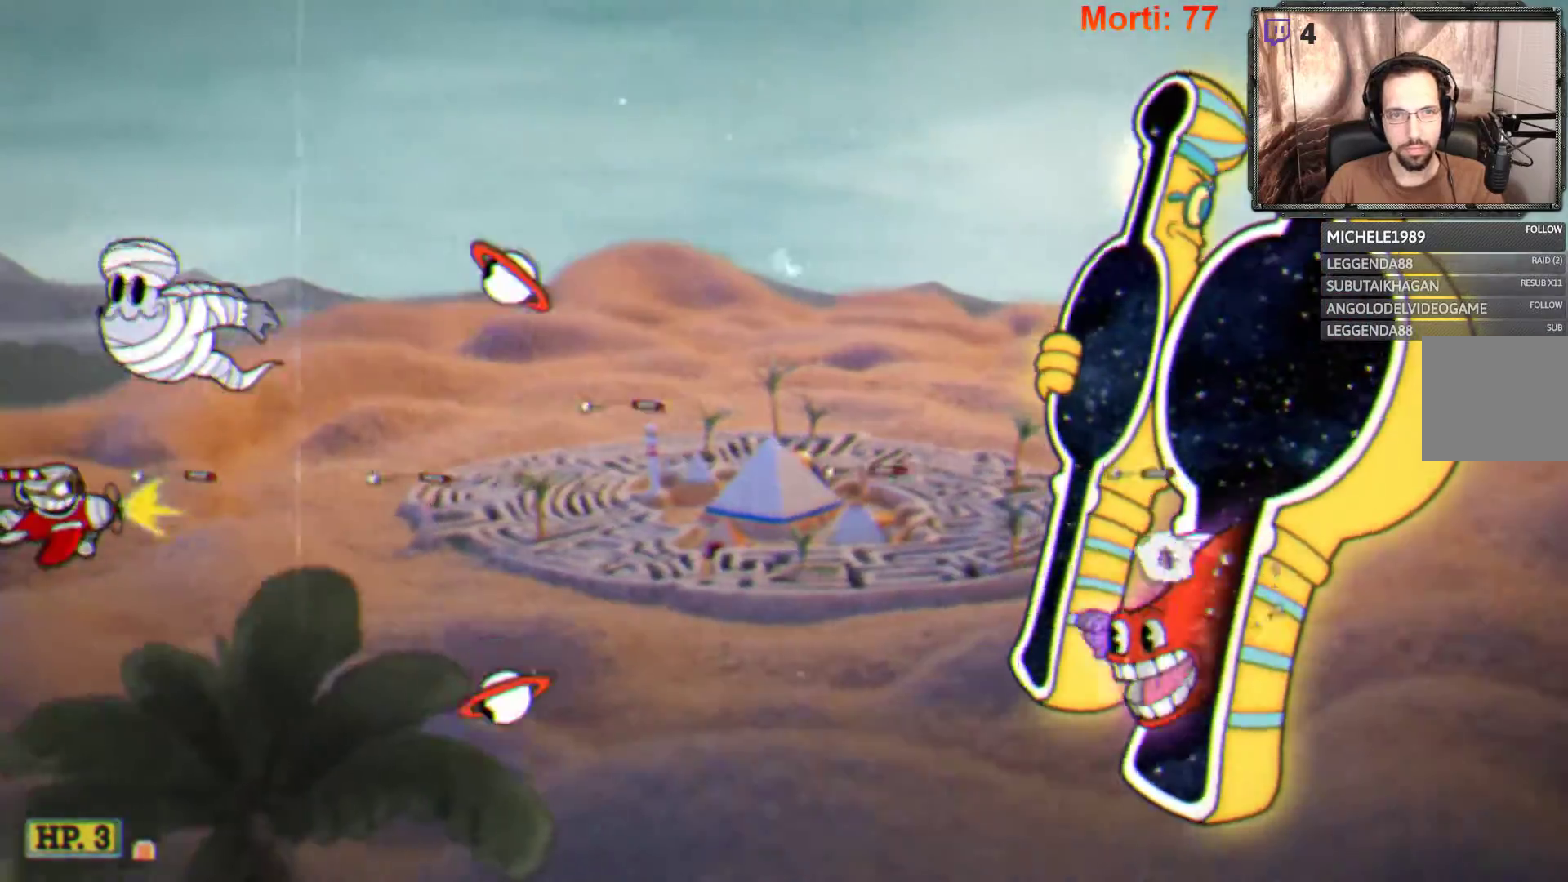
{"buttons": ["L2"], "left_stick": "down-right", "right_stick": "center", "events": [[133, "left_stick", "down"], [300, "left_stick", "down-right"]]}
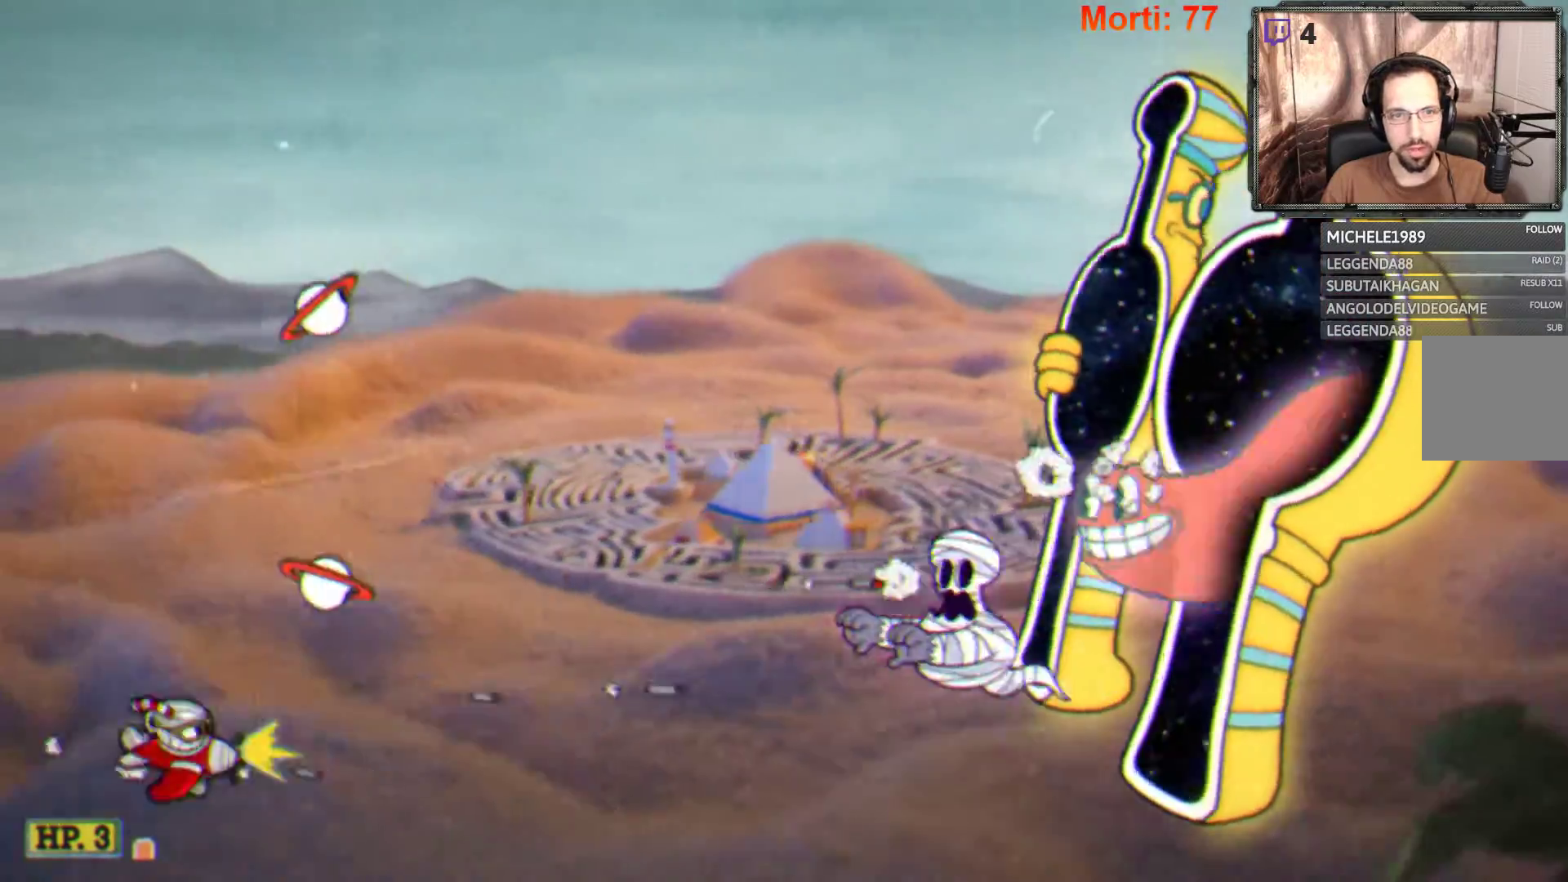
{"buttons": ["L2"], "left_stick": "up", "right_stick": "center", "events": [[233, "left_stick", "up-right"], [333, "left_stick", "up"]]}
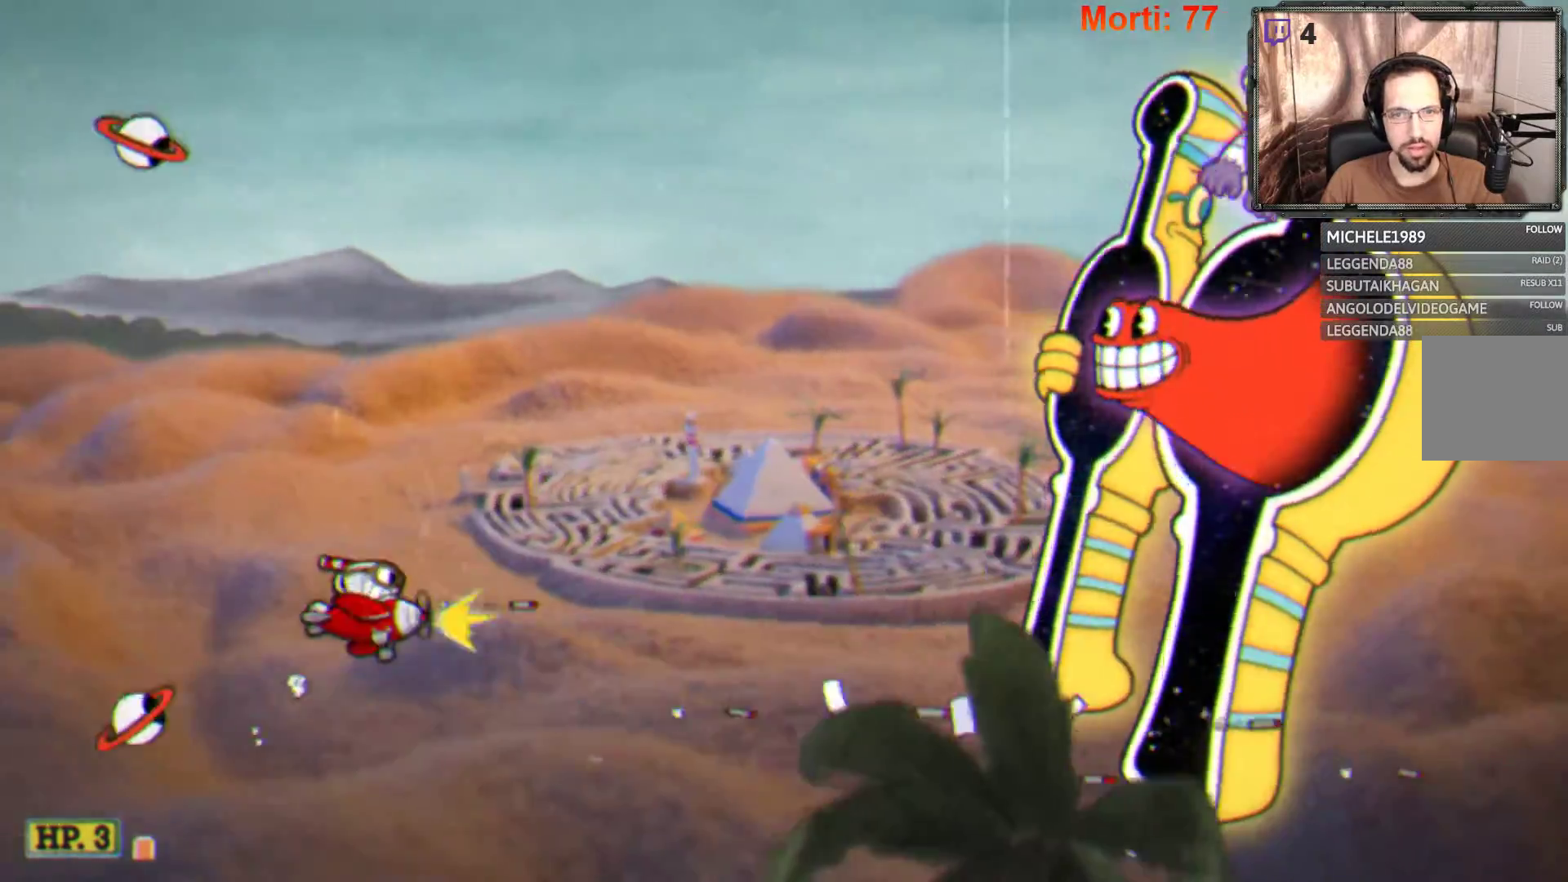
{"buttons": ["L2"], "left_stick": "up-left", "right_stick": "center", "events": [[500, "left_stick", "up-left"]]}
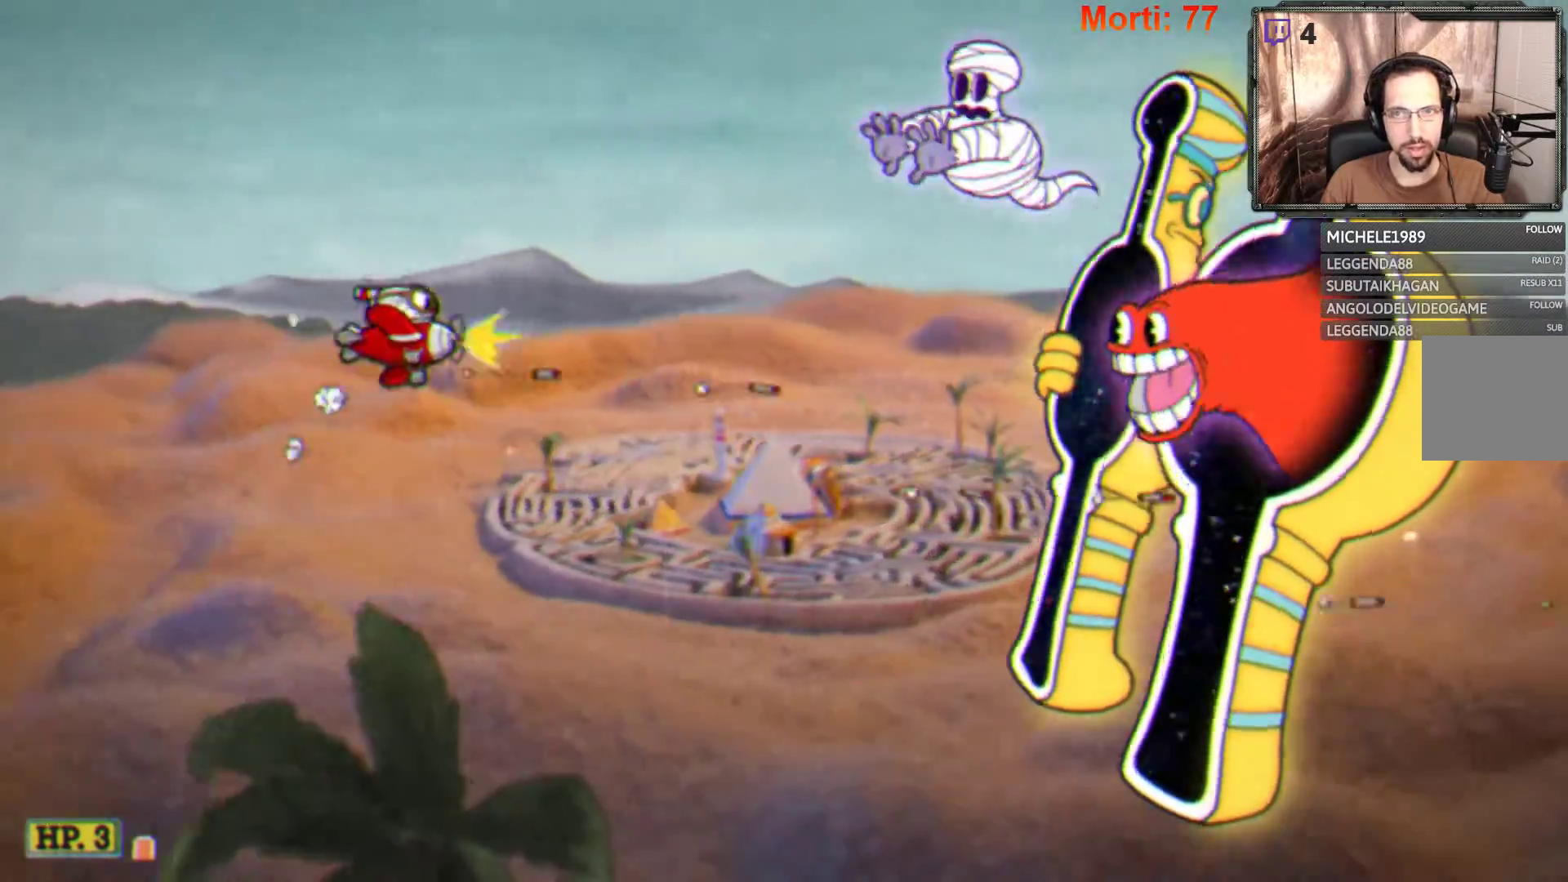
{"buttons": ["L2"], "left_stick": "left", "right_stick": "center", "events": [[433, "left_stick", "left"]]}
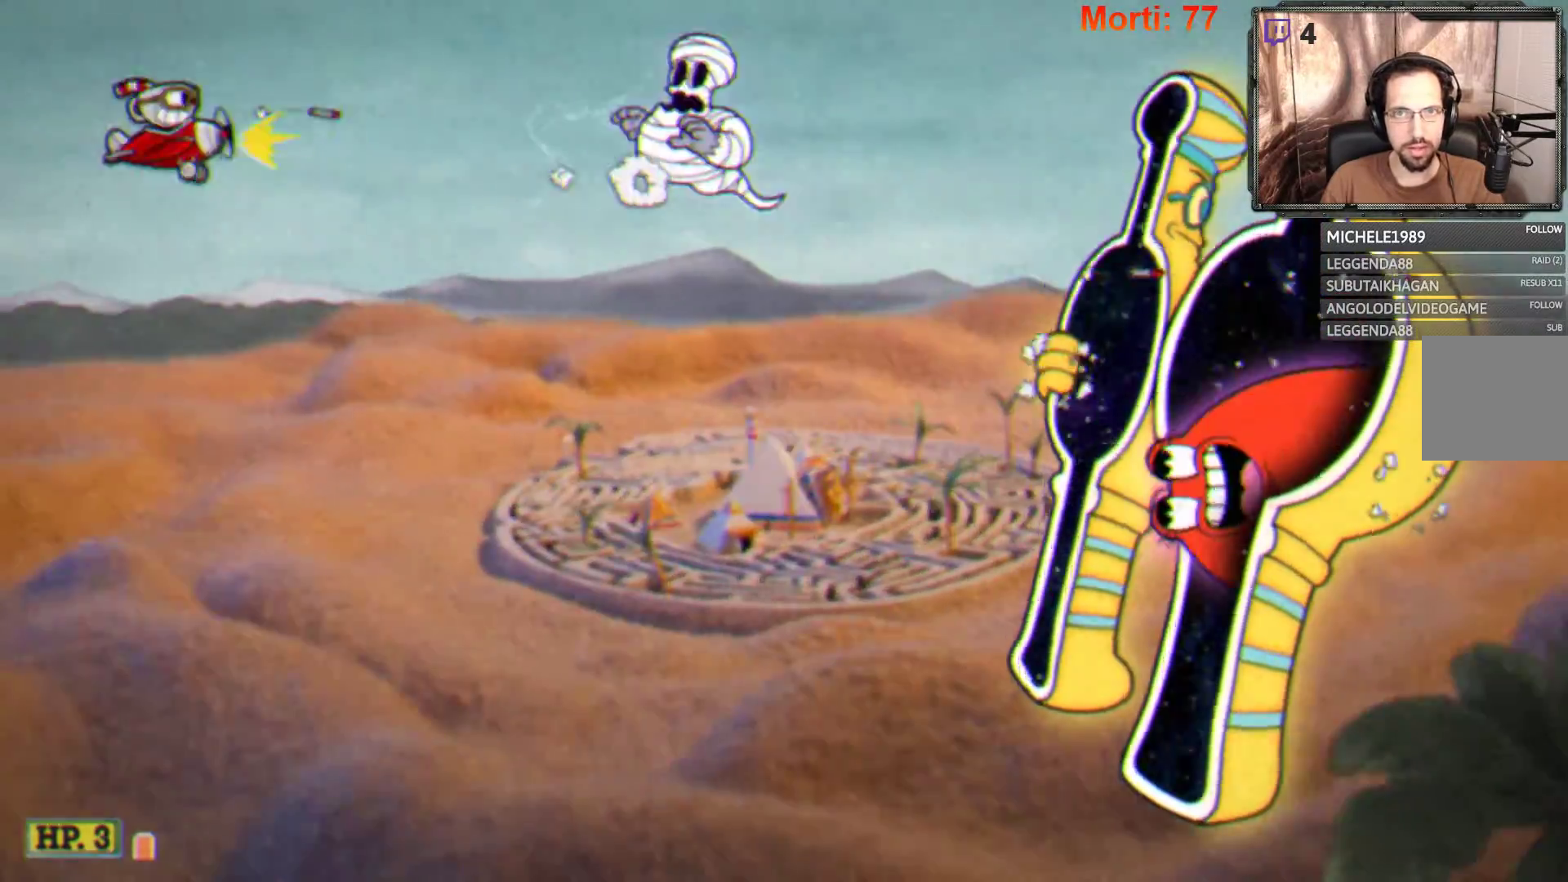
{"buttons": ["L2"], "left_stick": "down", "right_stick": "center", "events": [[167, "left_stick", "center"], [400, "left_stick", "down"]]}
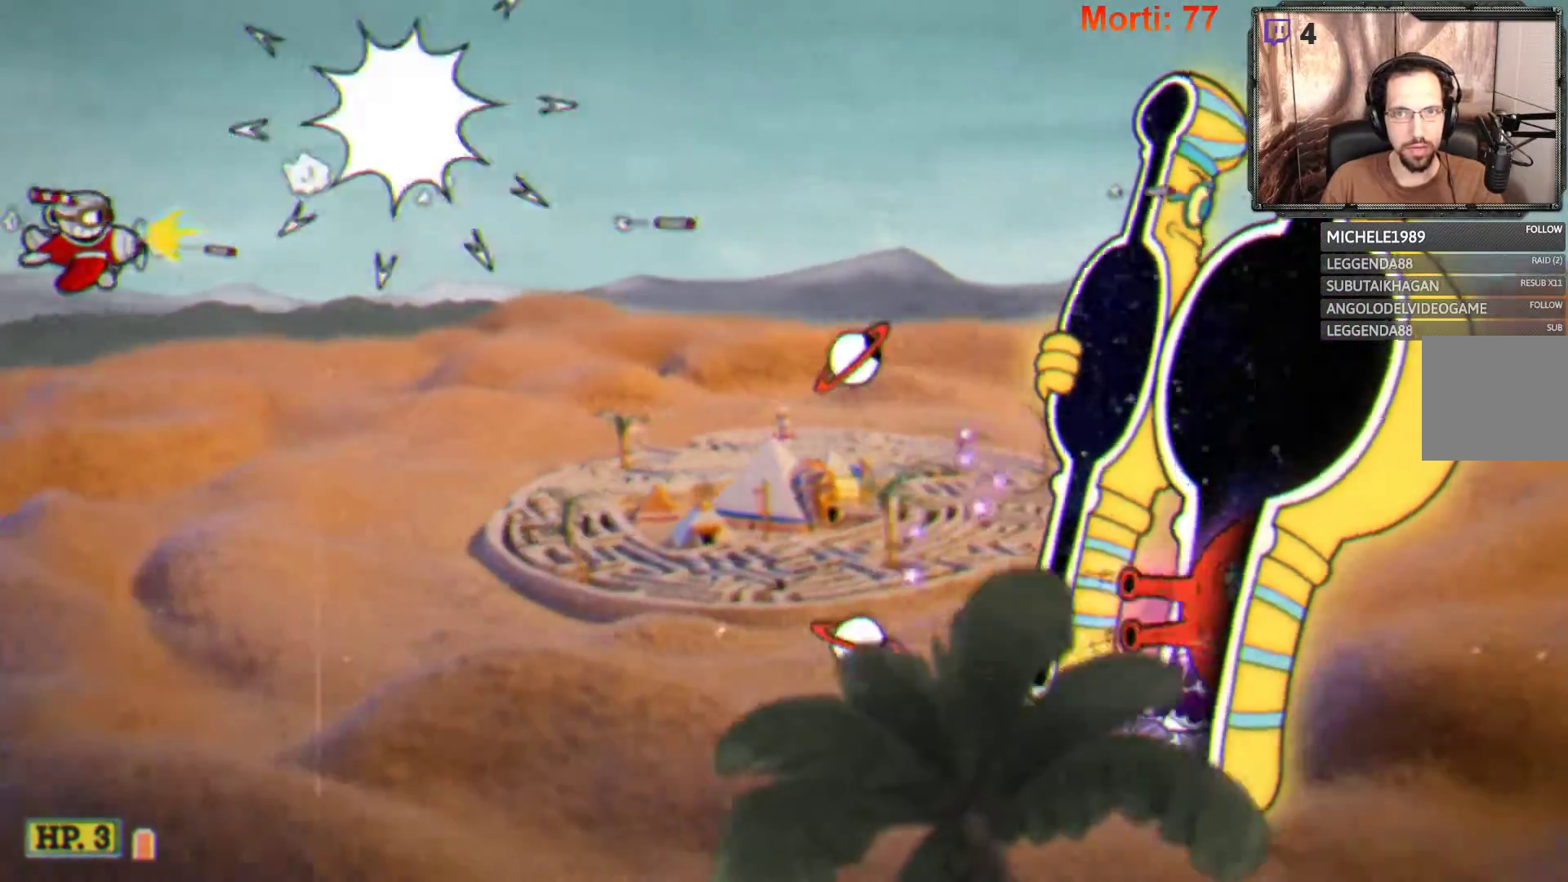
{"buttons": ["L2"], "left_stick": "right", "right_stick": "center", "events": [[400, "left_stick", "right"]]}
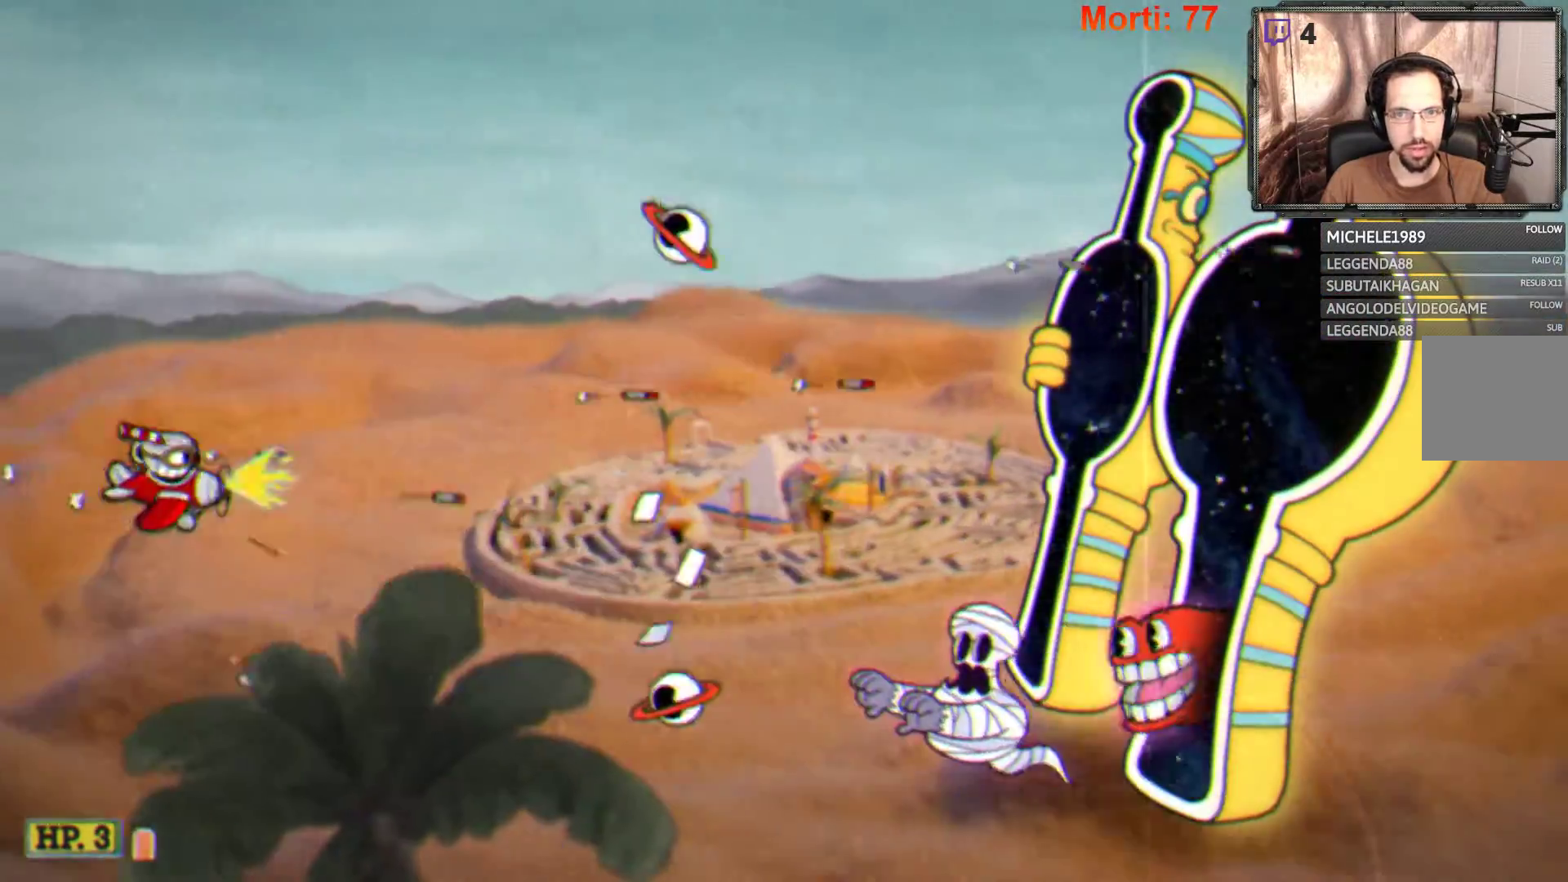
{"buttons": ["L2"], "left_stick": "up-left", "right_stick": "center", "events": [[33, "left_stick", "up-left"], [167, "left_stick", "left"], [400, "left_stick", "up-left"]]}